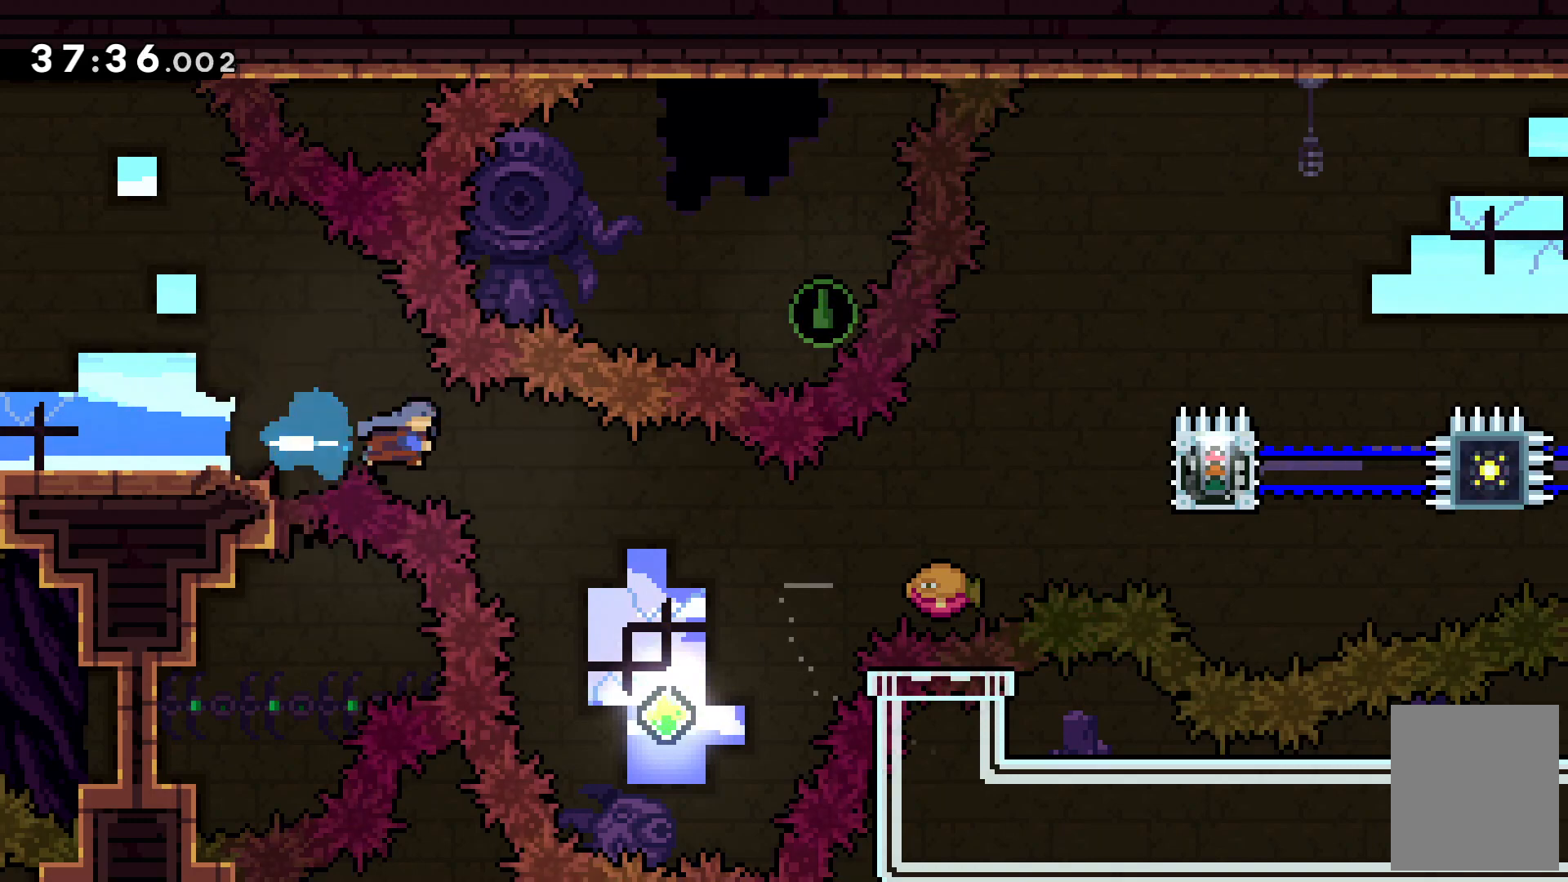
Gameplay with keyboard; each line is a JSON object with the keys held at the frame after it. "events" lists presses ("down") and releases ("up") of "c", "down", "escape", "left", "right", "tilde", "up", "x" and "z" between this image and that frame as [ms after this image, input, new state], when the widget could be followed in between. No other keys are recorded. Mouse input is not recorded.
{"keys": [], "events": [[100, "right", "up"], [300, "right", "down"], [433, "right", "up"]]}
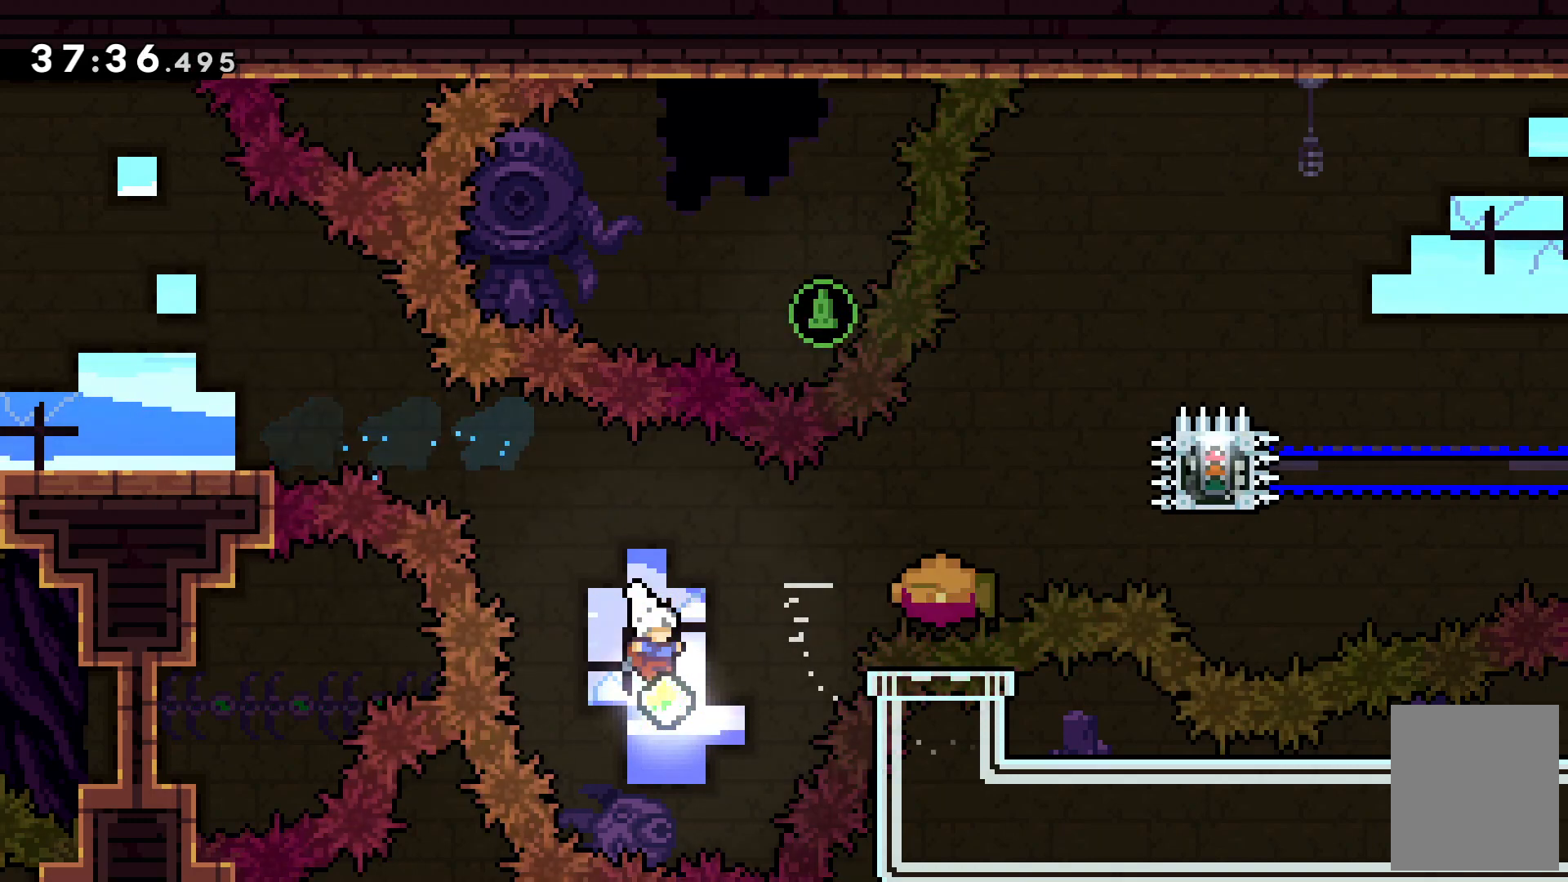
{"keys": ["right", "up"], "events": [[67, "up", "down"], [100, "x", "down"], [167, "right", "down"], [500, "x", "up"]]}
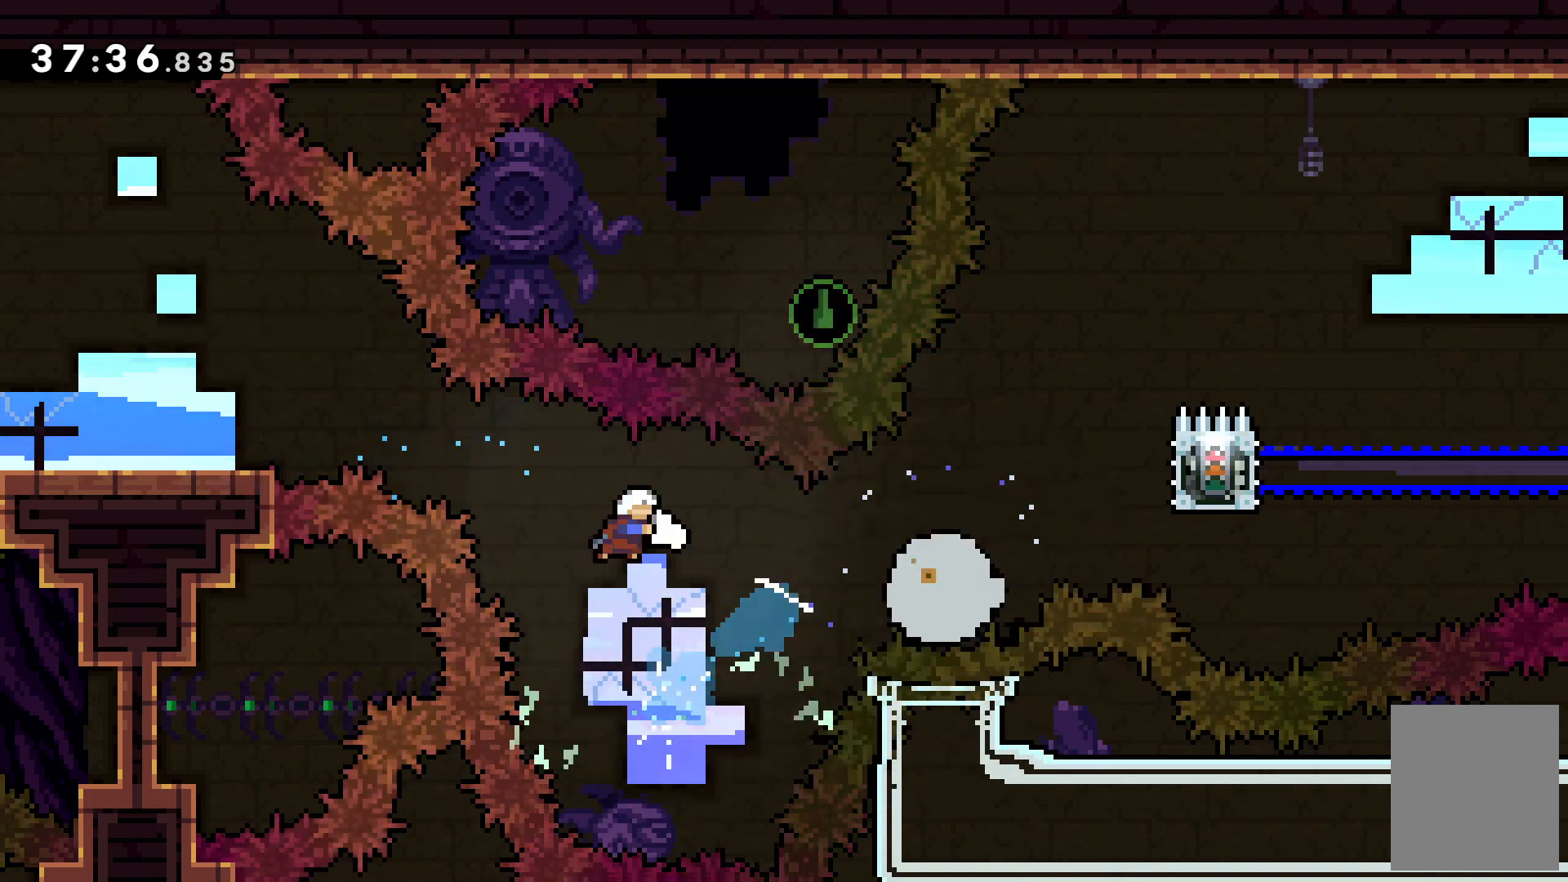
{"keys": [], "events": [[233, "right", "up"], [267, "up", "up"], [367, "c", "down"], [500, "c", "up"]]}
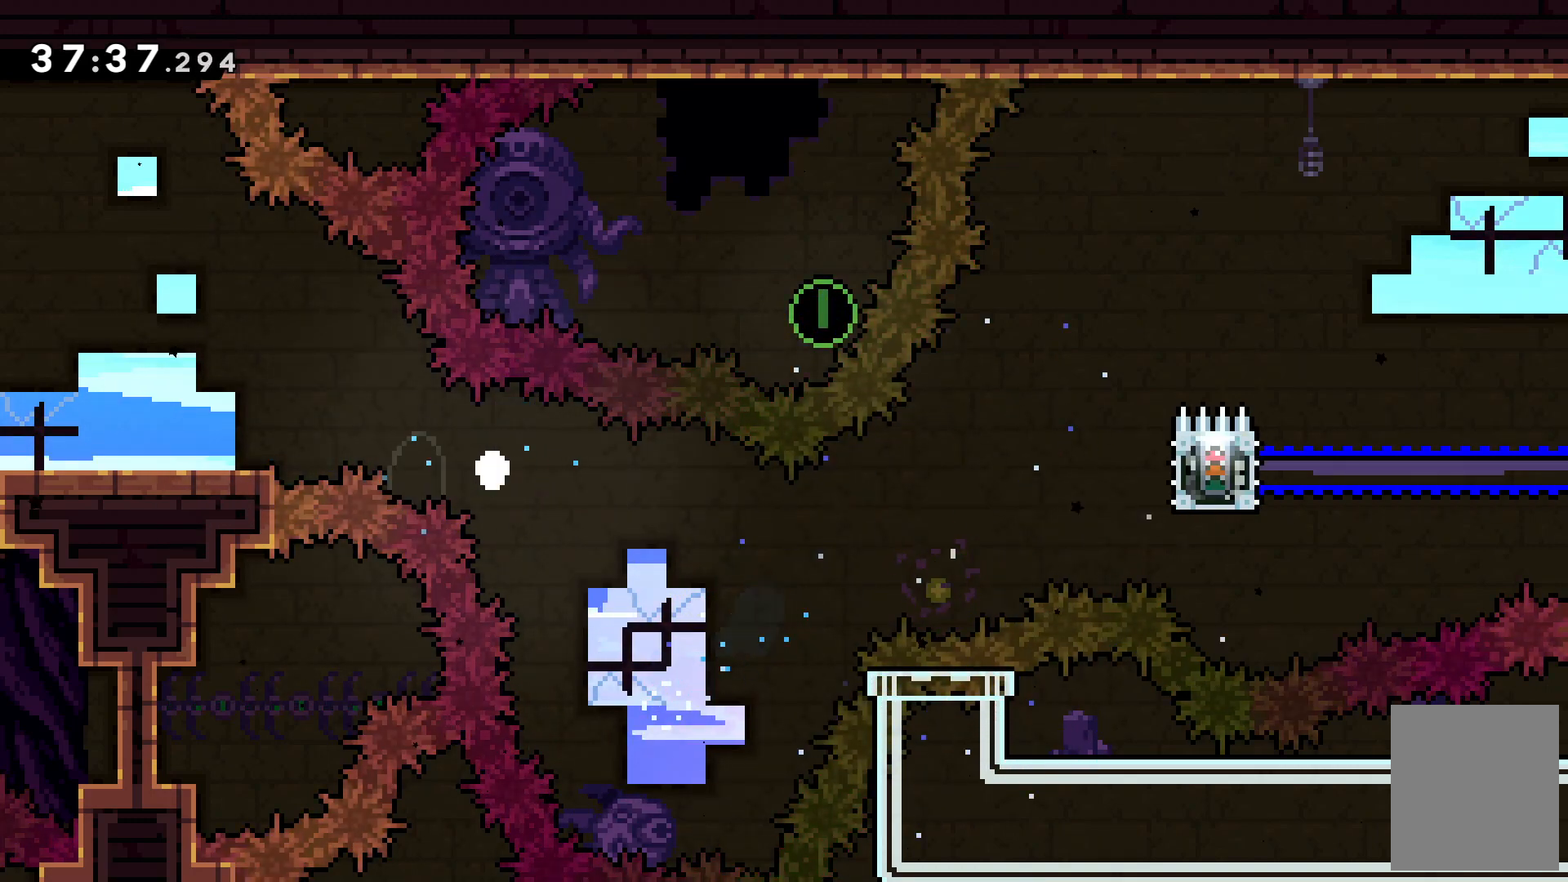
{"keys": [], "events": []}
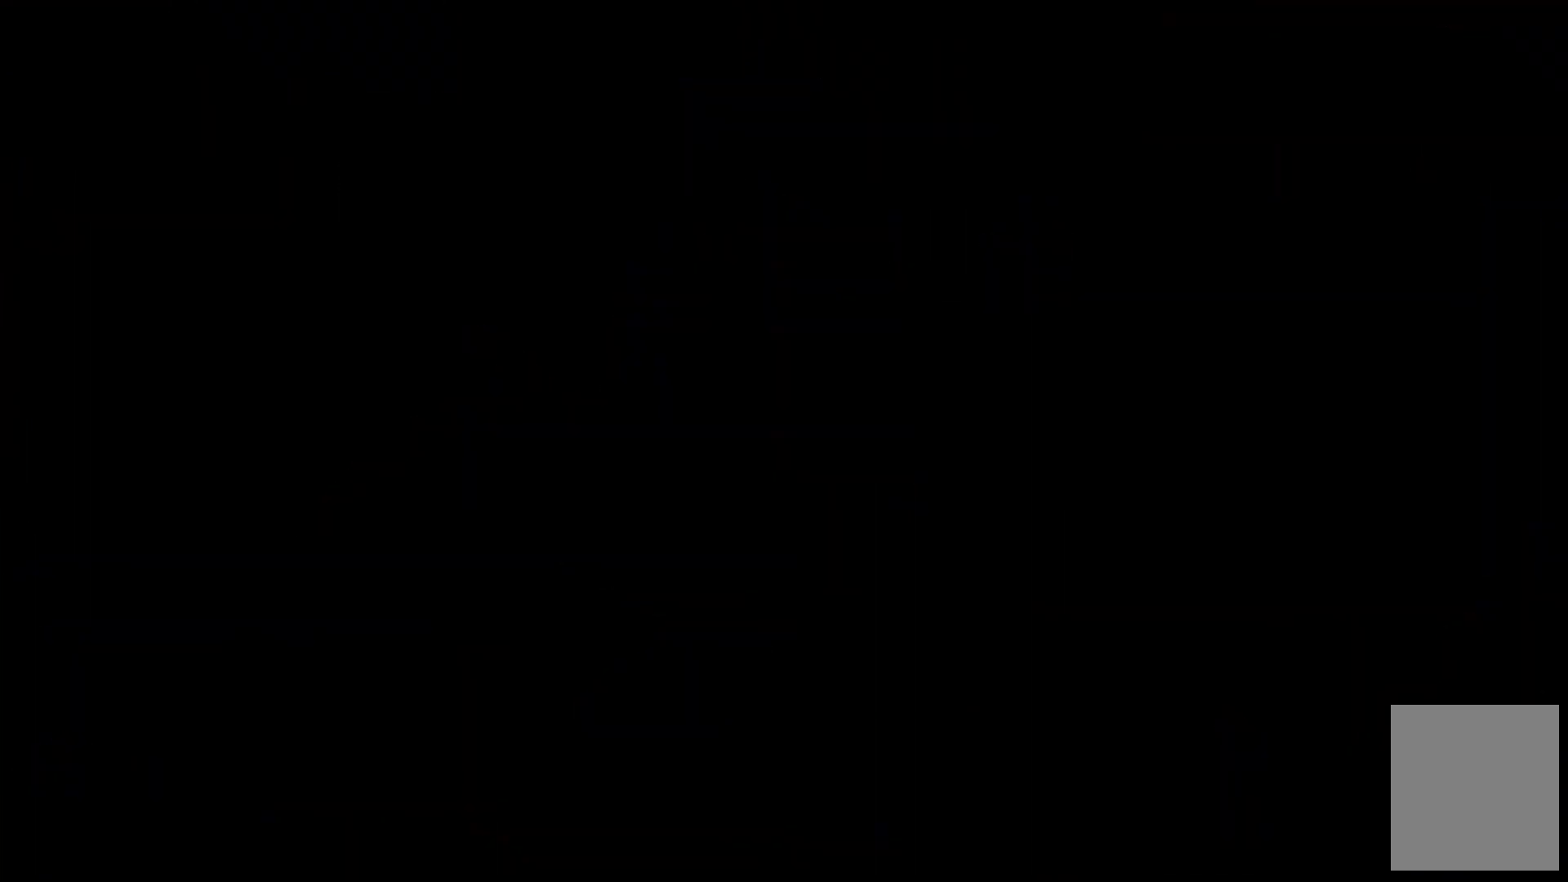
{"keys": [], "events": []}
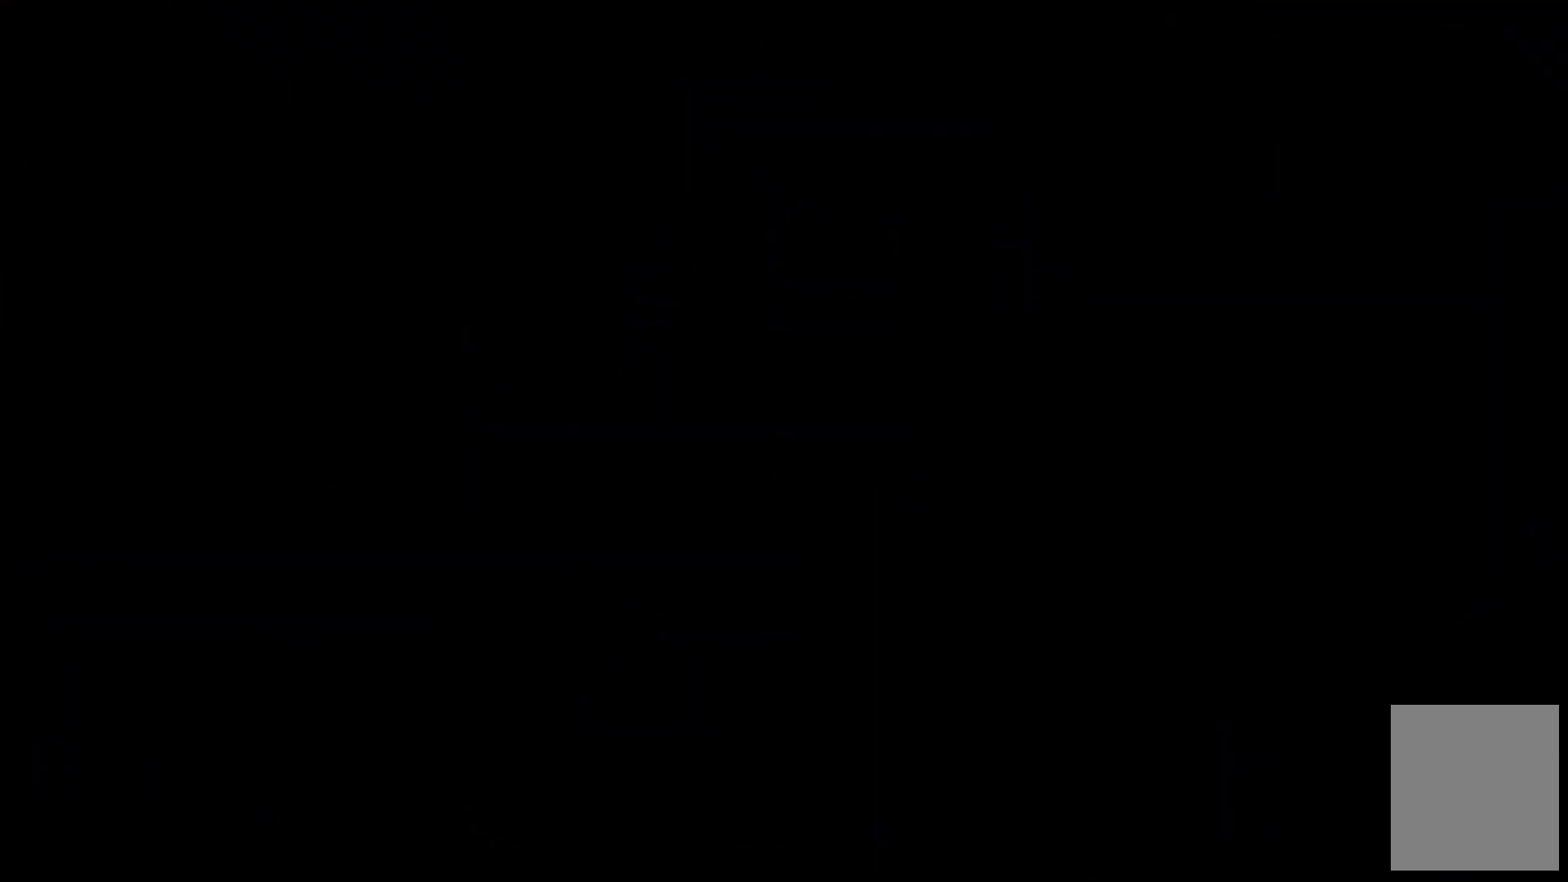
{"keys": ["right"], "events": [[167, "right", "down"]]}
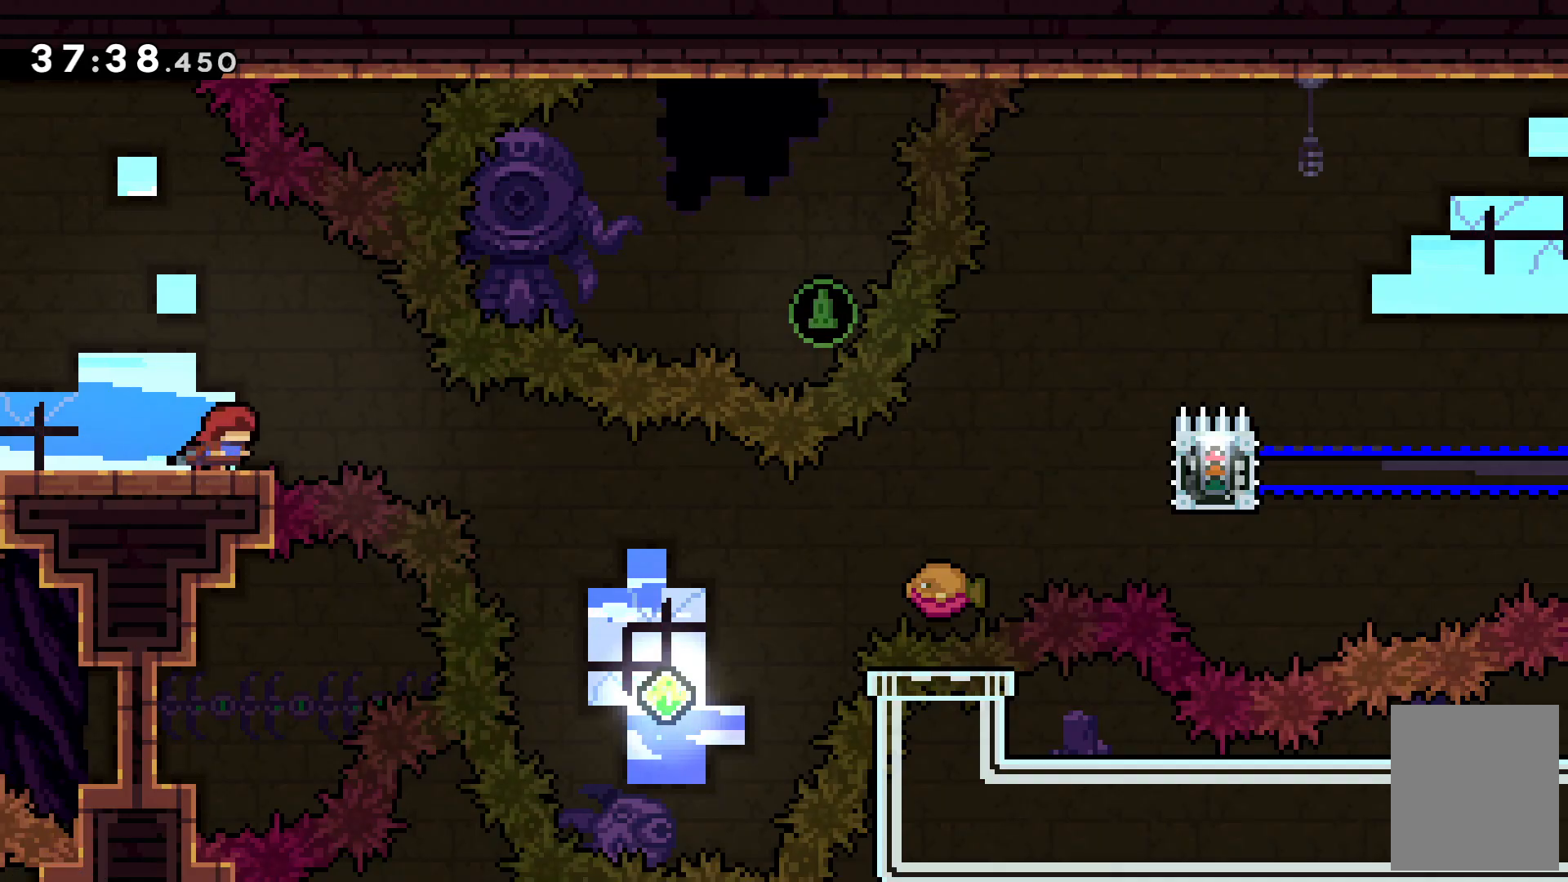
{"keys": ["right"], "events": [[100, "x", "down"], [300, "x", "up"]]}
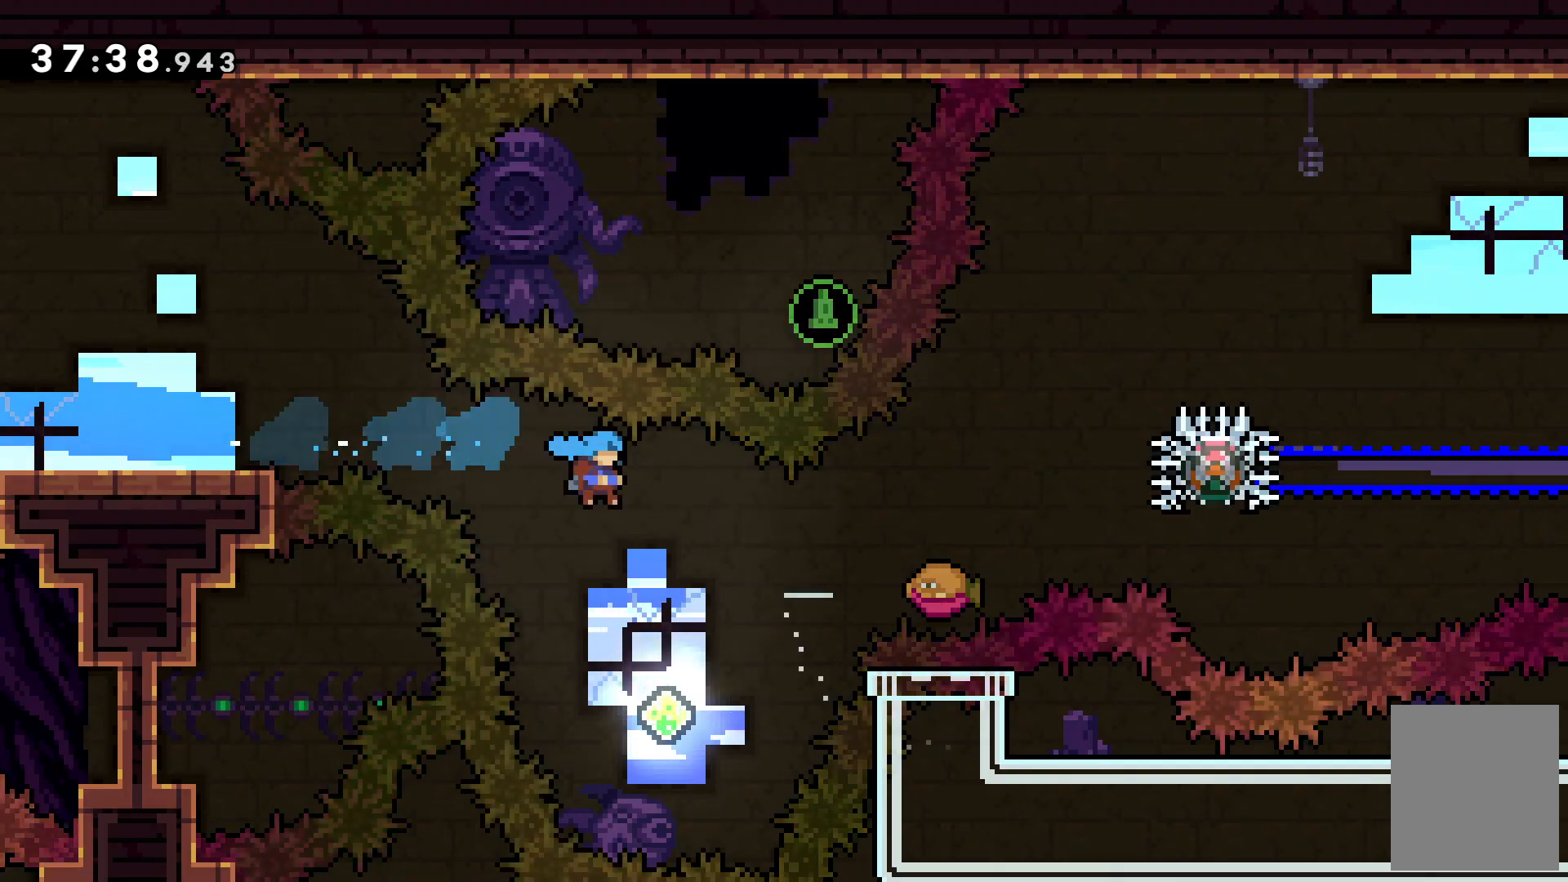
{"keys": ["right", "up", "x"], "events": [[200, "right", "up"], [267, "x", "down"], [300, "right", "down"], [300, "up", "down"]]}
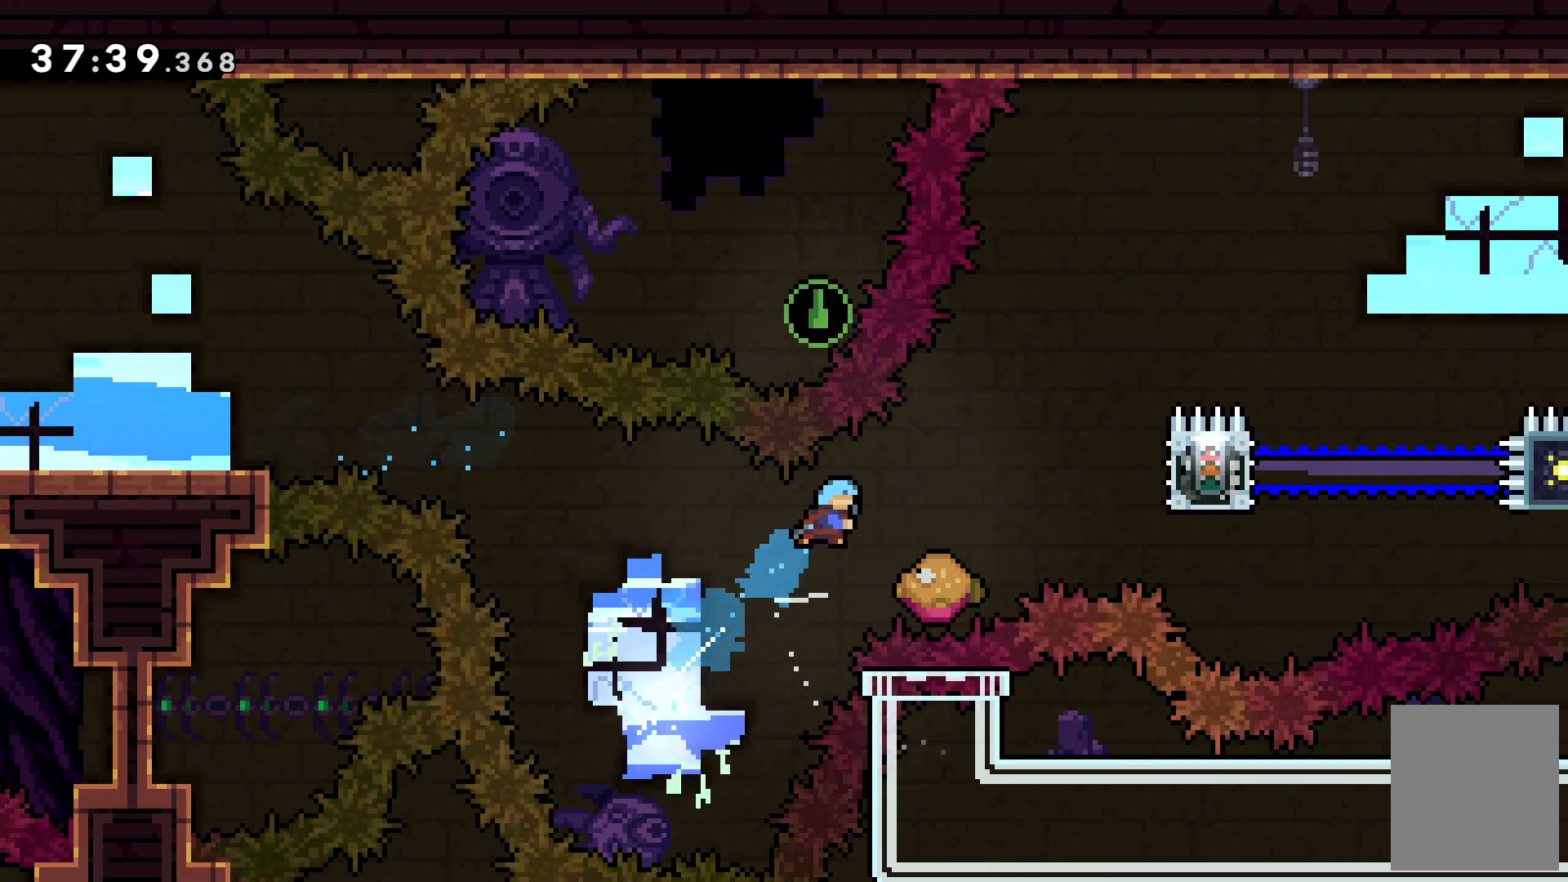
{"keys": ["c", "right"], "events": [[133, "x", "up"], [167, "up", "up"], [233, "right", "up"], [367, "right", "down"], [400, "c", "down"]]}
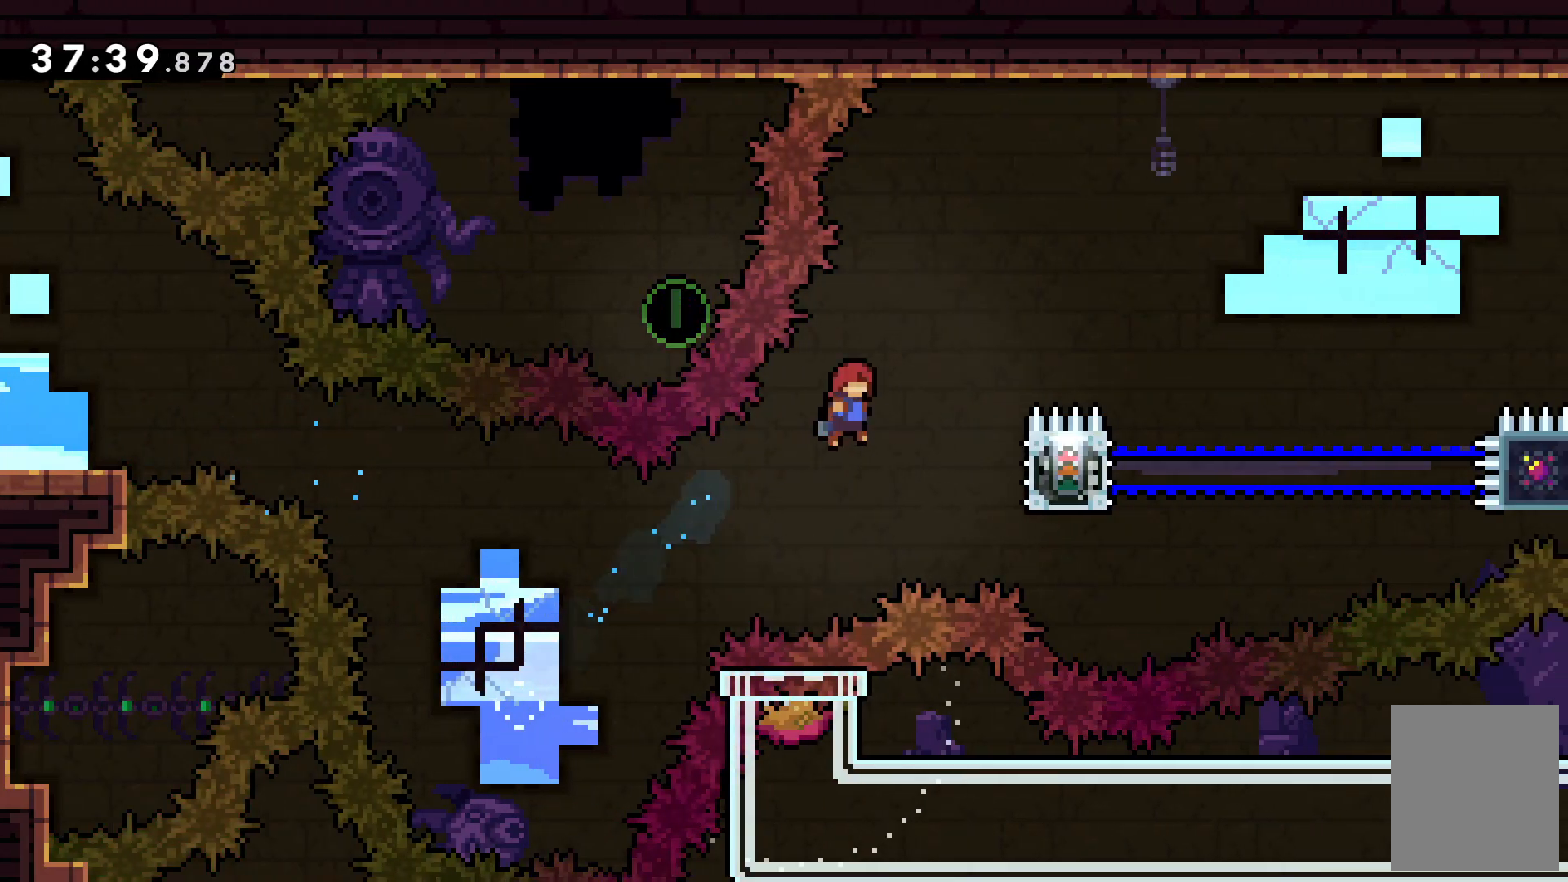
{"keys": ["z"], "events": [[267, "c", "up"], [367, "right", "up"], [433, "z", "down"]]}
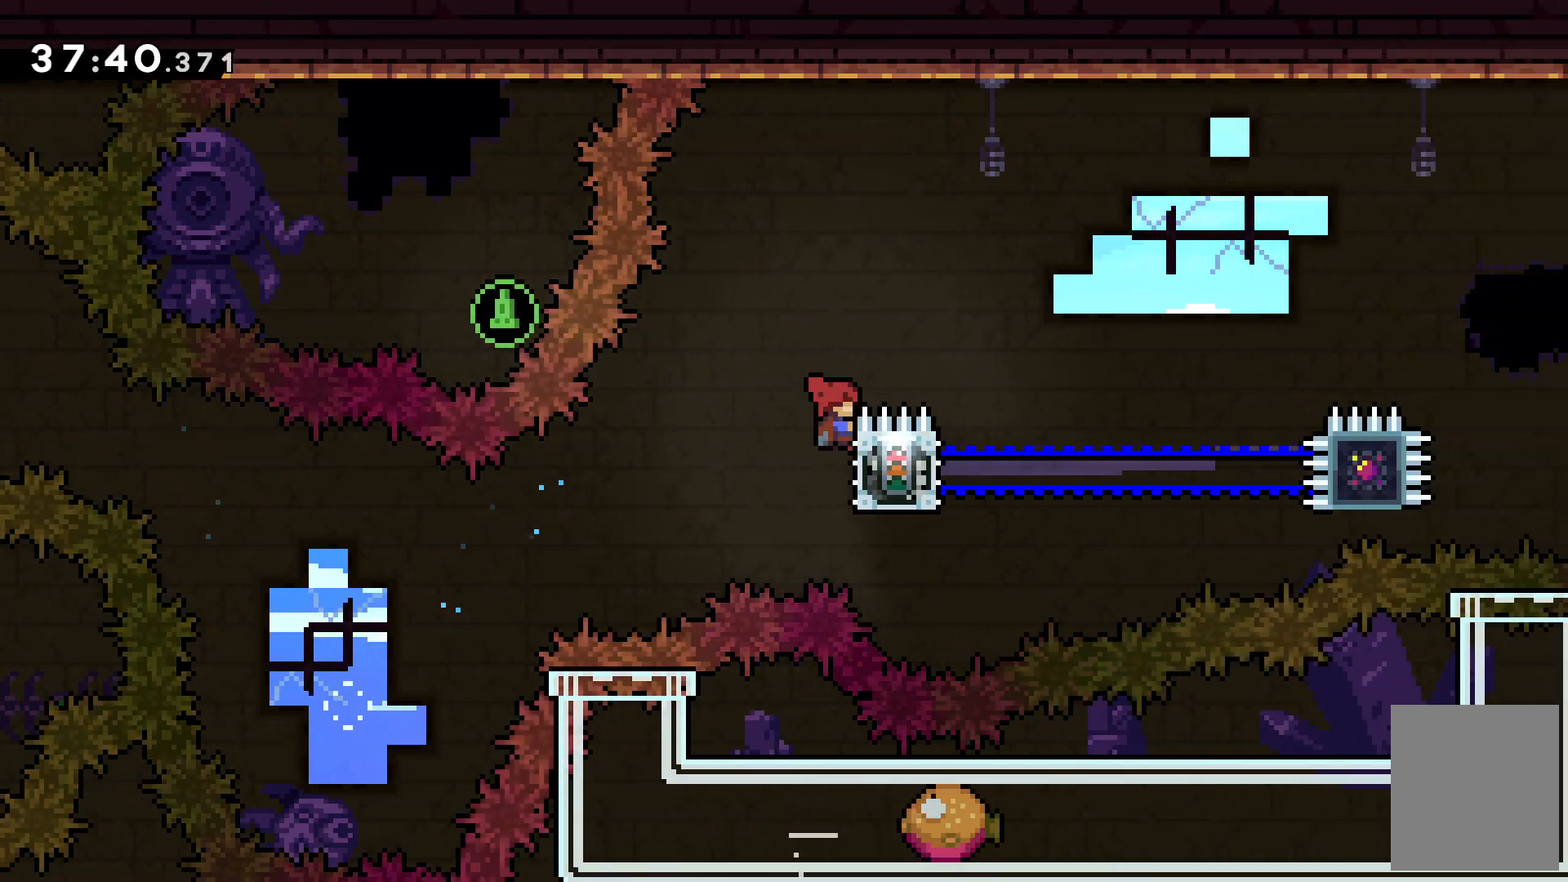
{"keys": ["c", "right", "up", "z"], "events": [[33, "right", "down"], [300, "c", "down"], [433, "up", "down"]]}
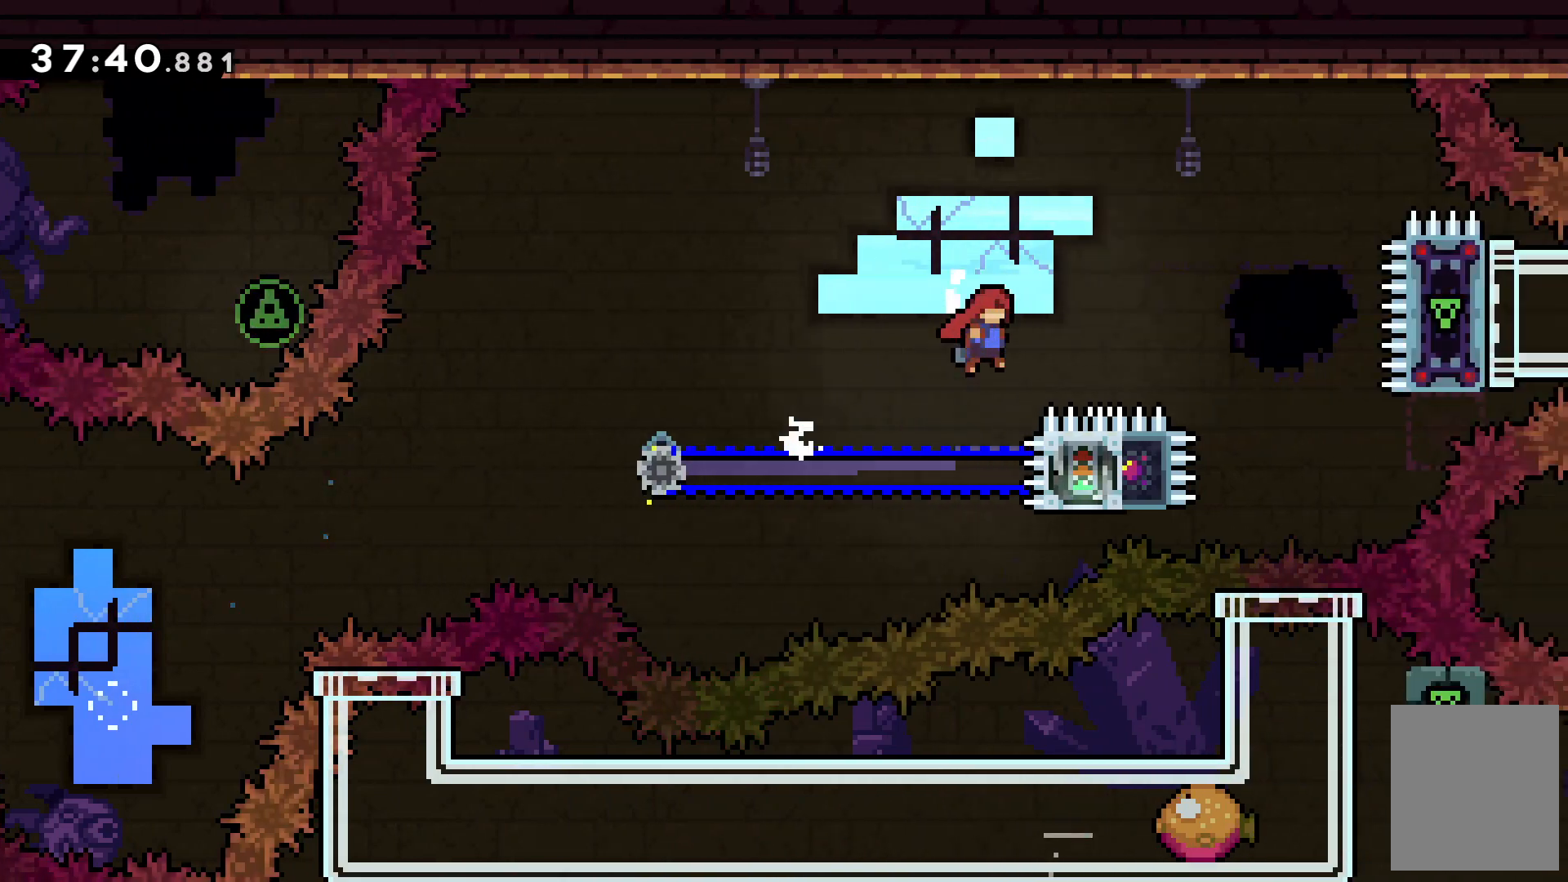
{"keys": ["left", "z"], "events": [[333, "c", "up"], [367, "right", "up"], [367, "up", "up"], [467, "left", "down"]]}
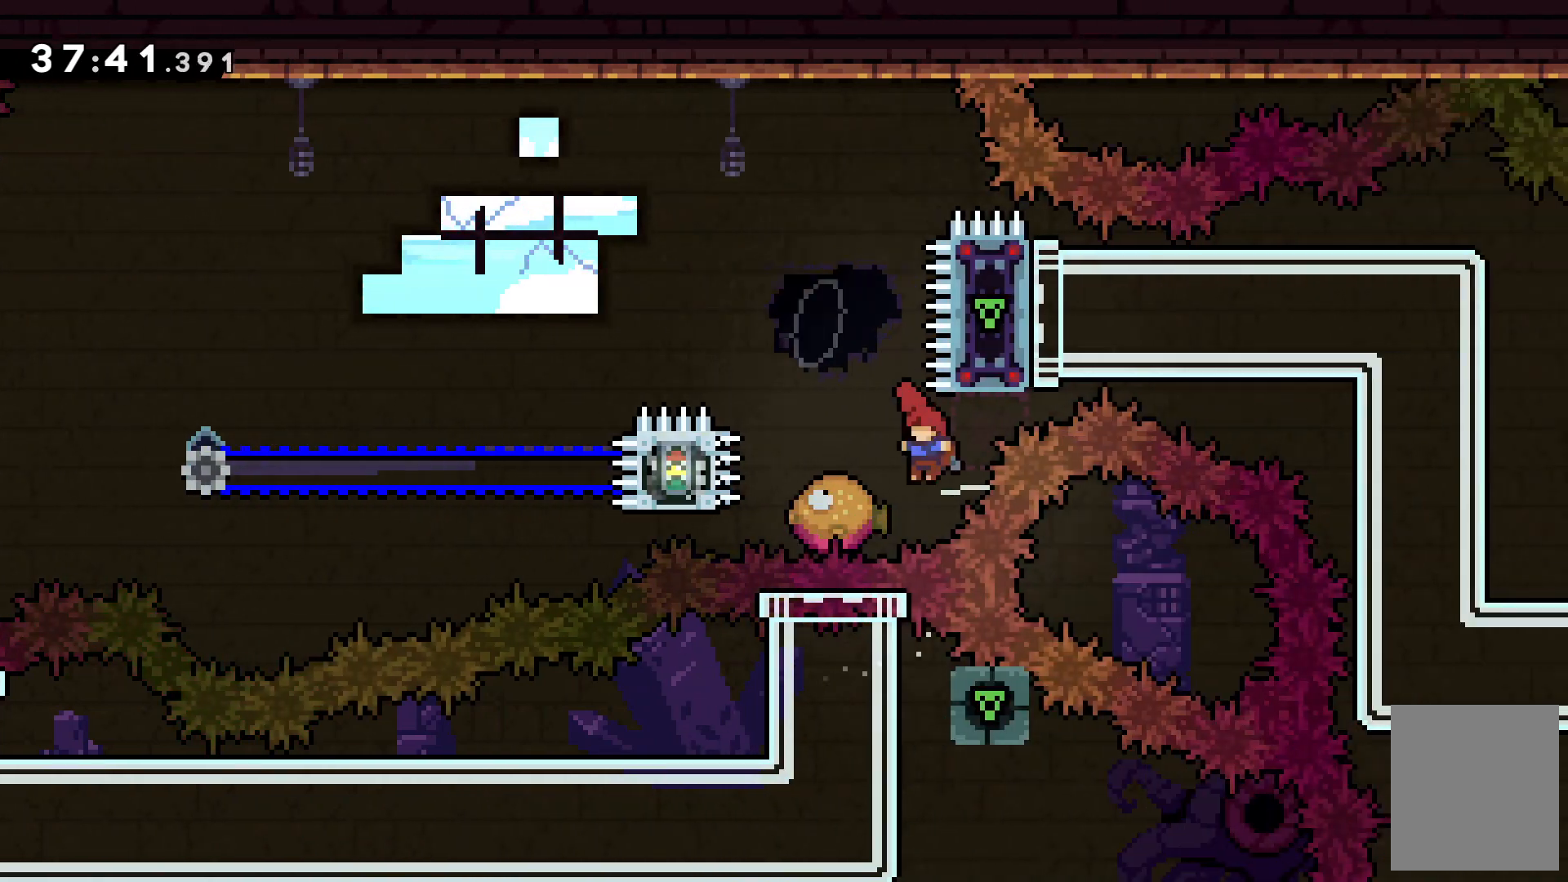
{"keys": ["z"], "events": [[200, "left", "up"]]}
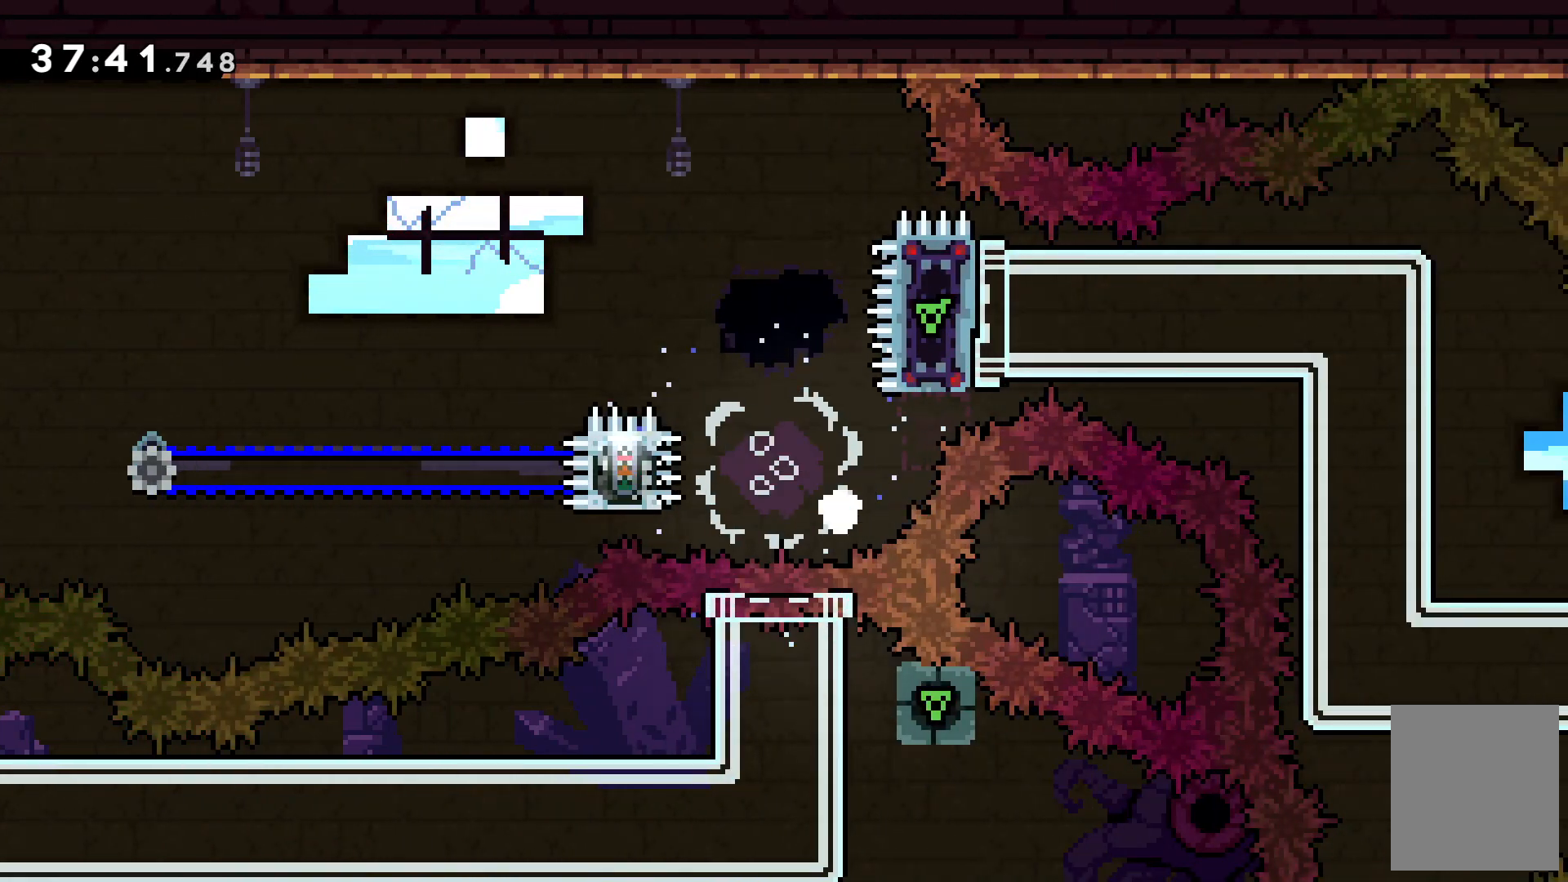
{"keys": [], "events": [[167, "z", "up"]]}
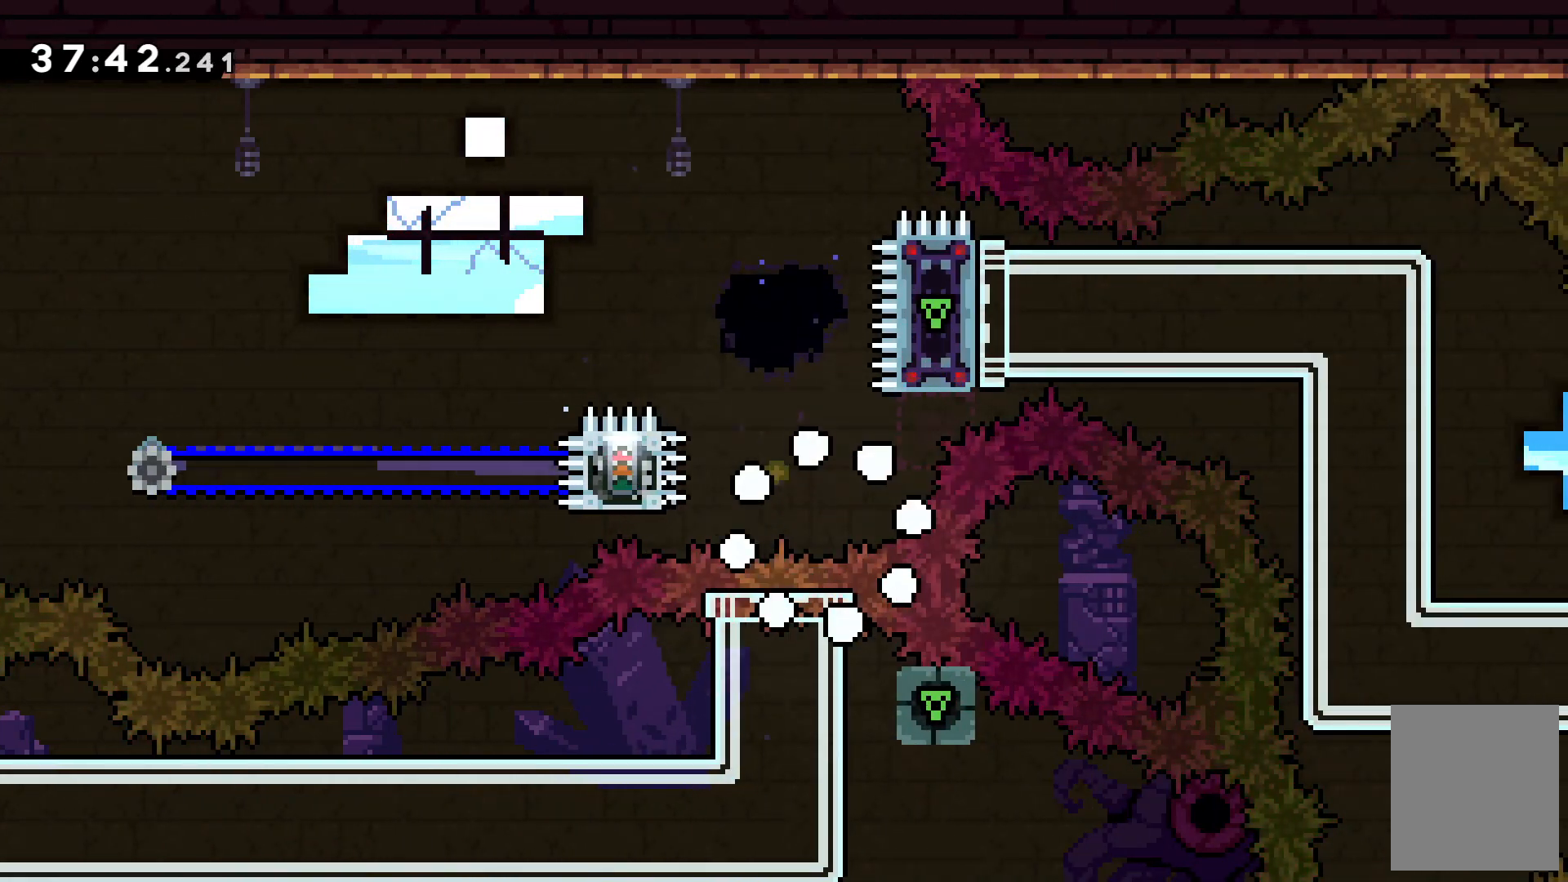
{"keys": [], "events": [[67, "c", "down"], [233, "c", "up"]]}
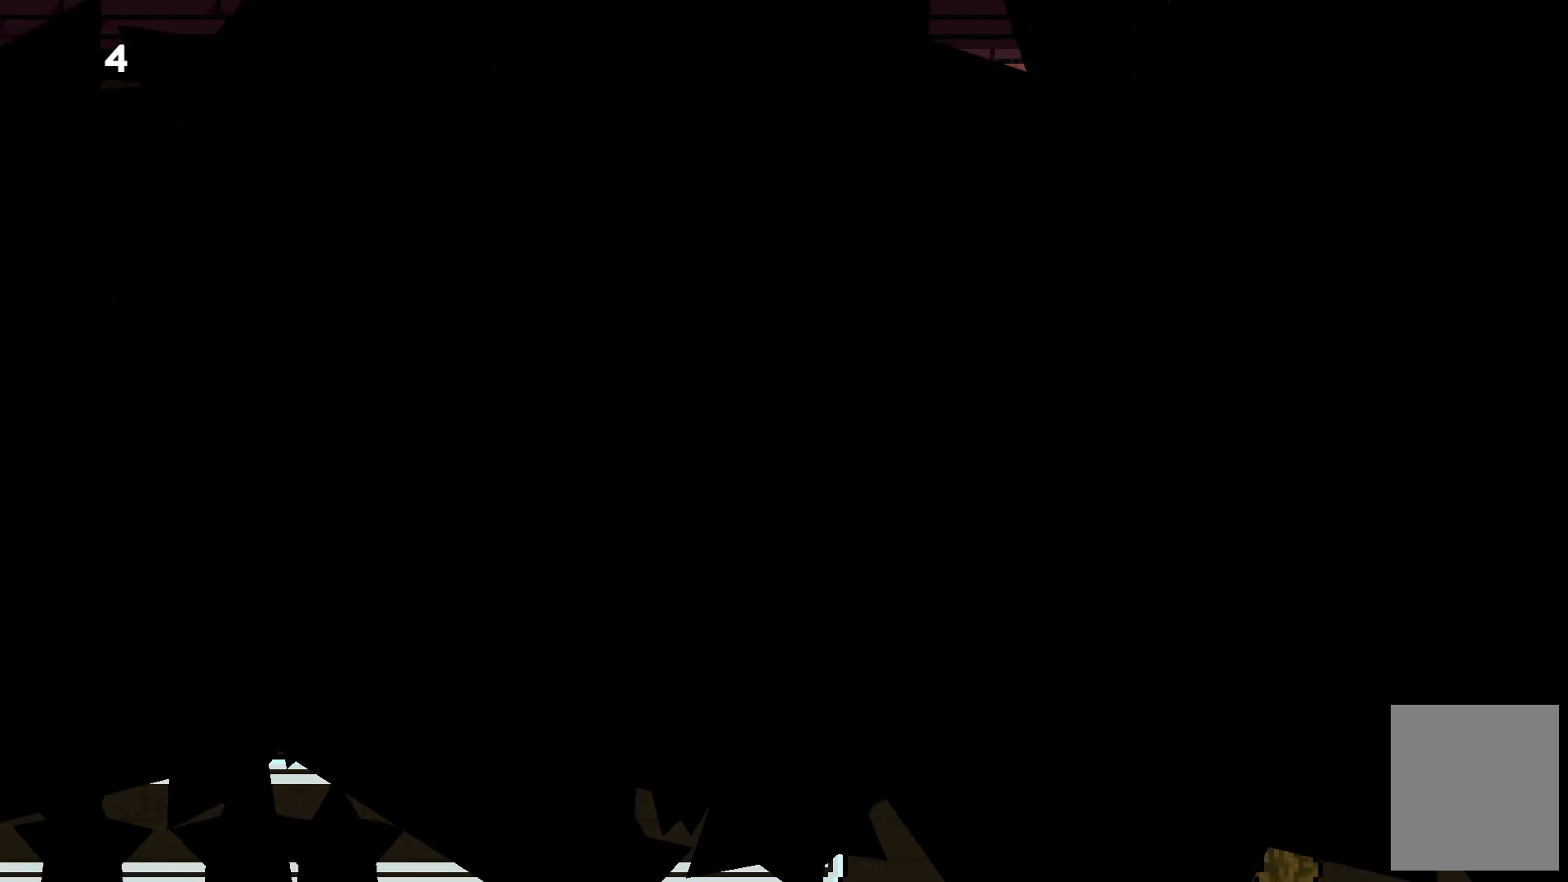
{"keys": [], "events": []}
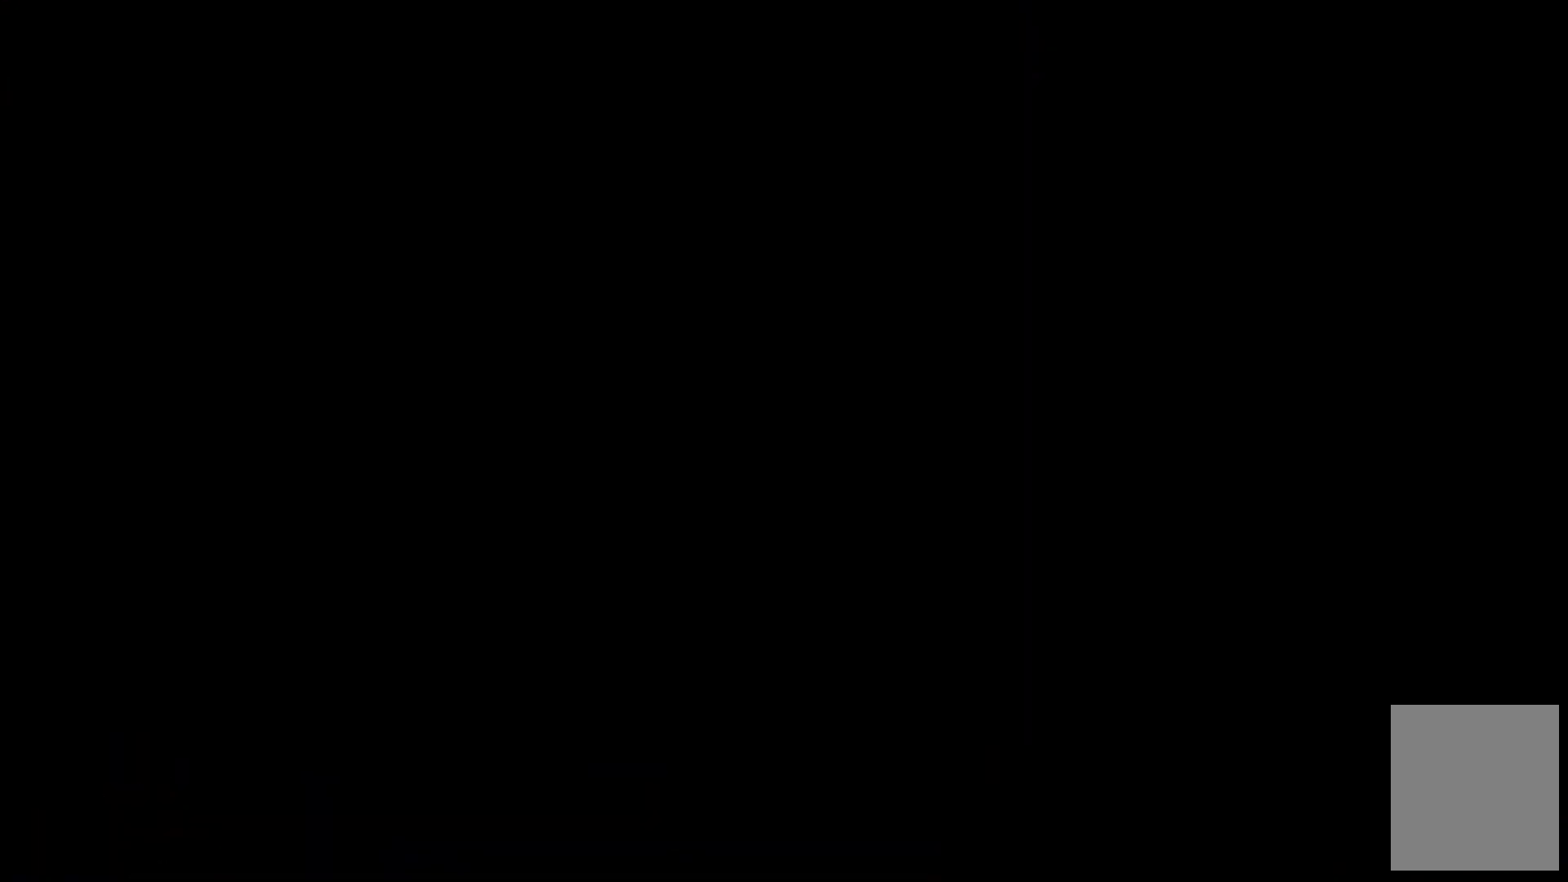
{"keys": [], "events": []}
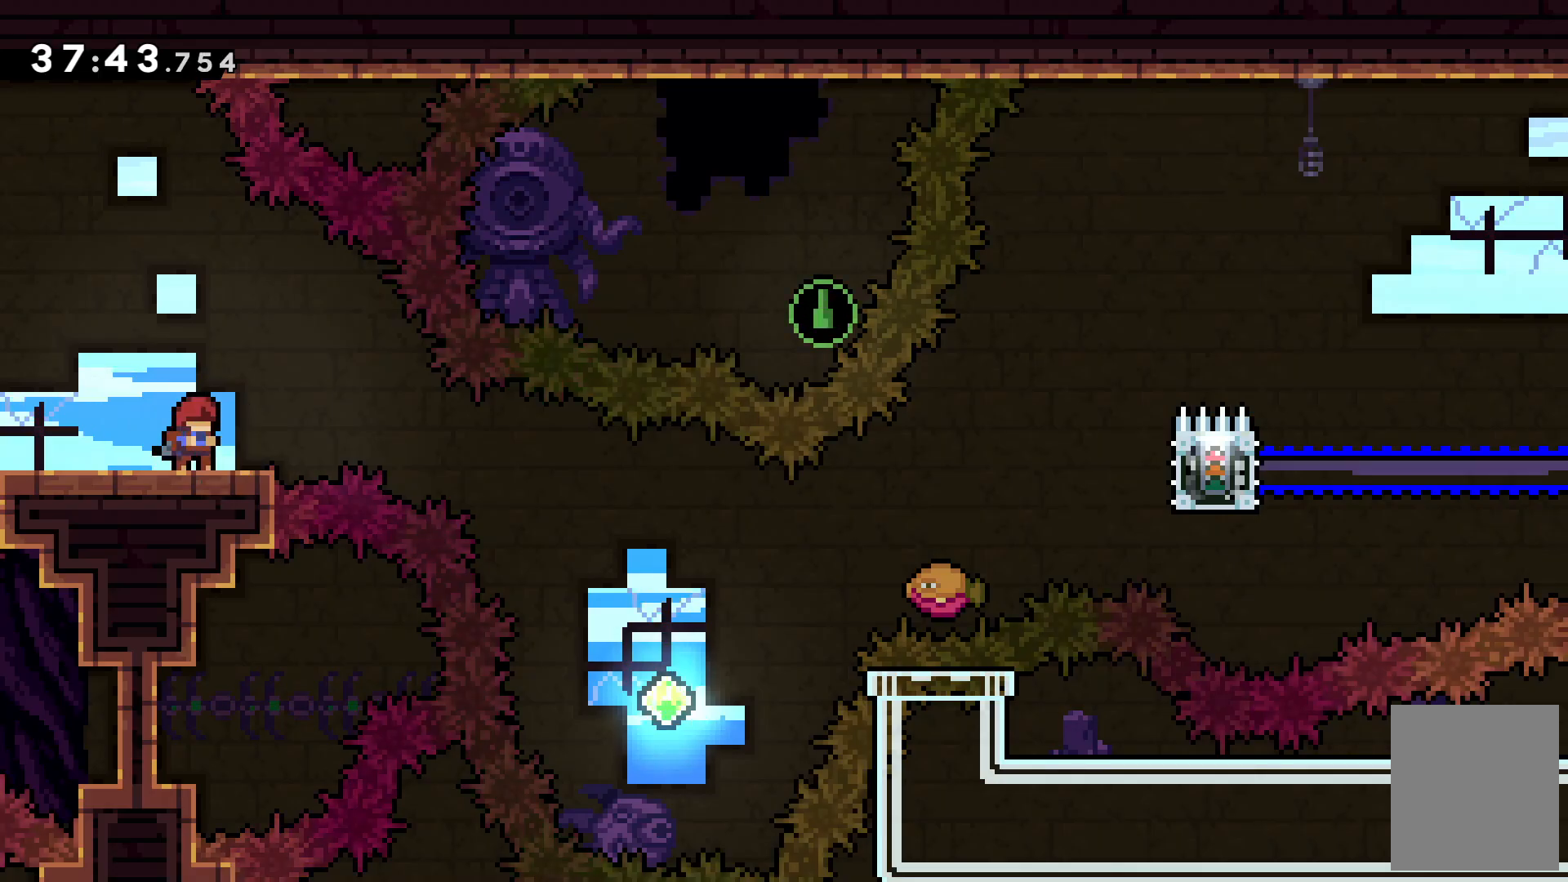
{"keys": [], "events": []}
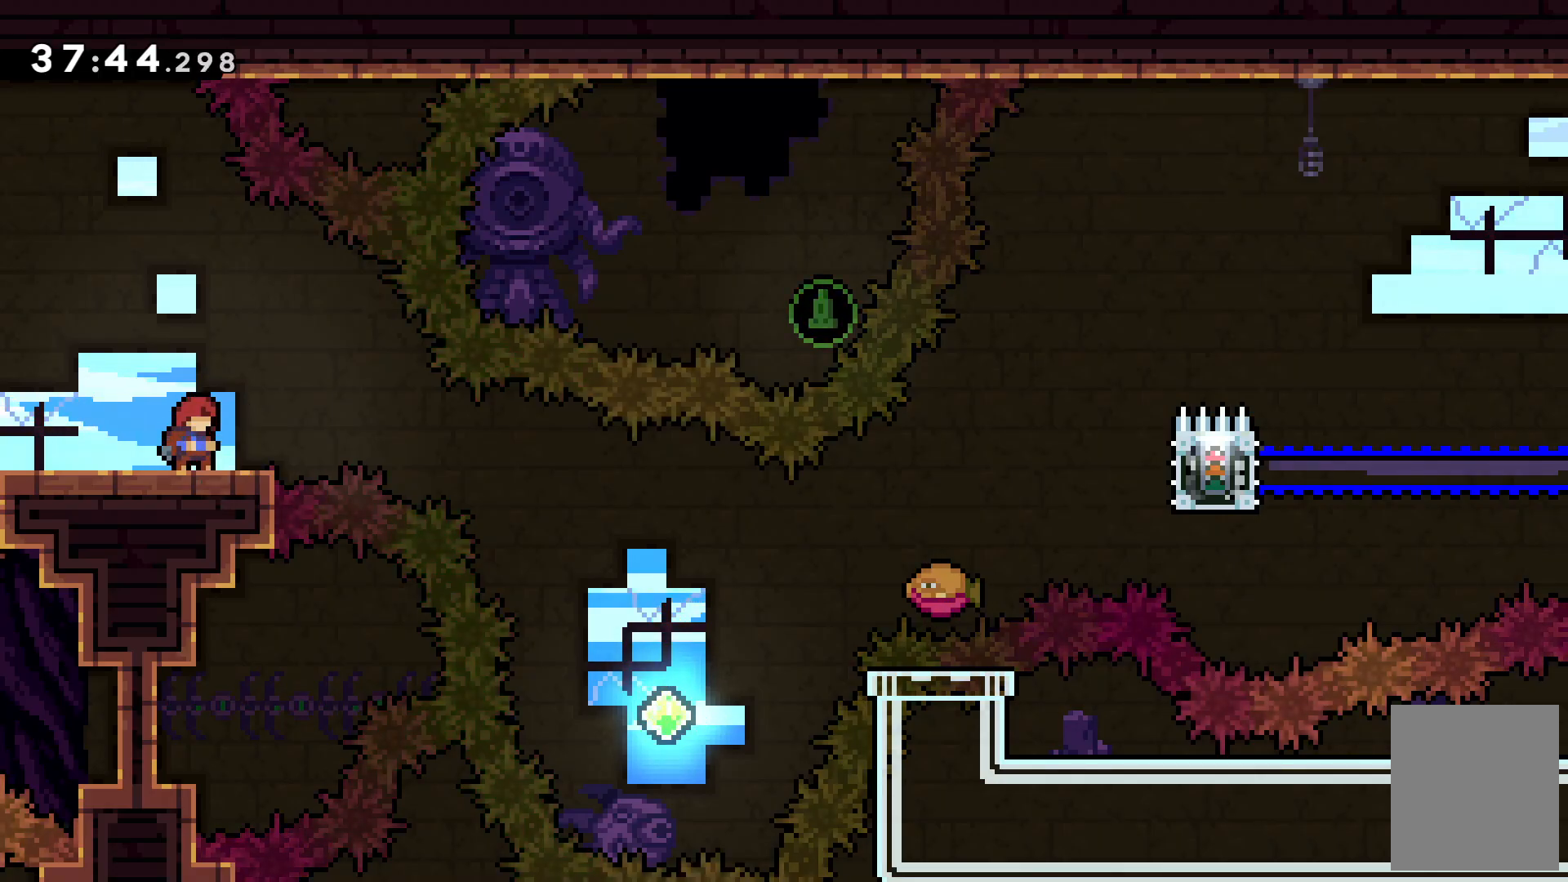
{"keys": [], "events": []}
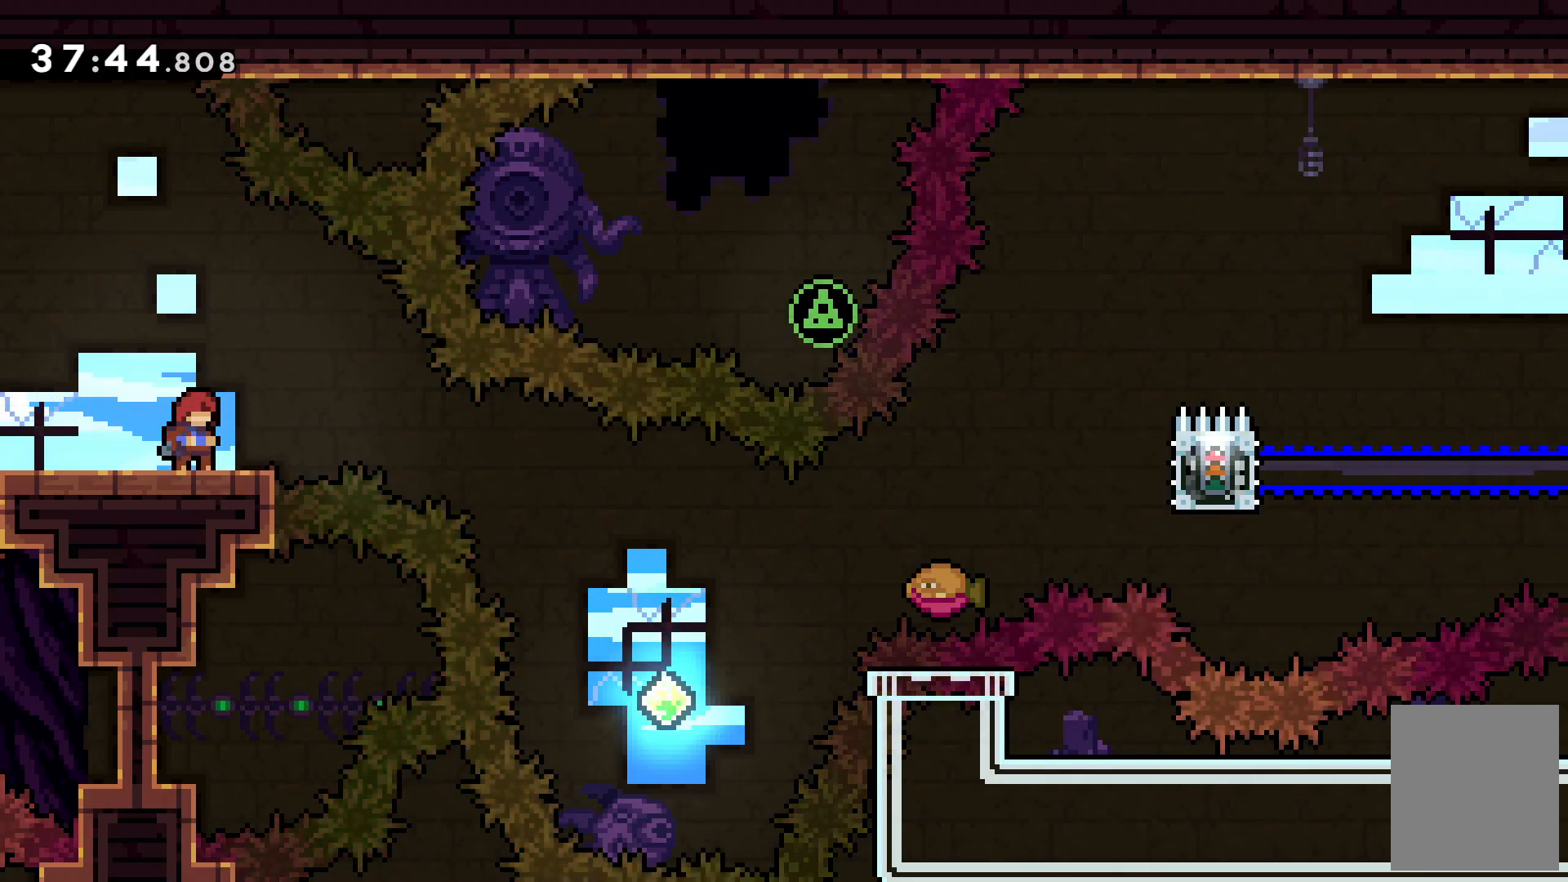
{"keys": [], "events": []}
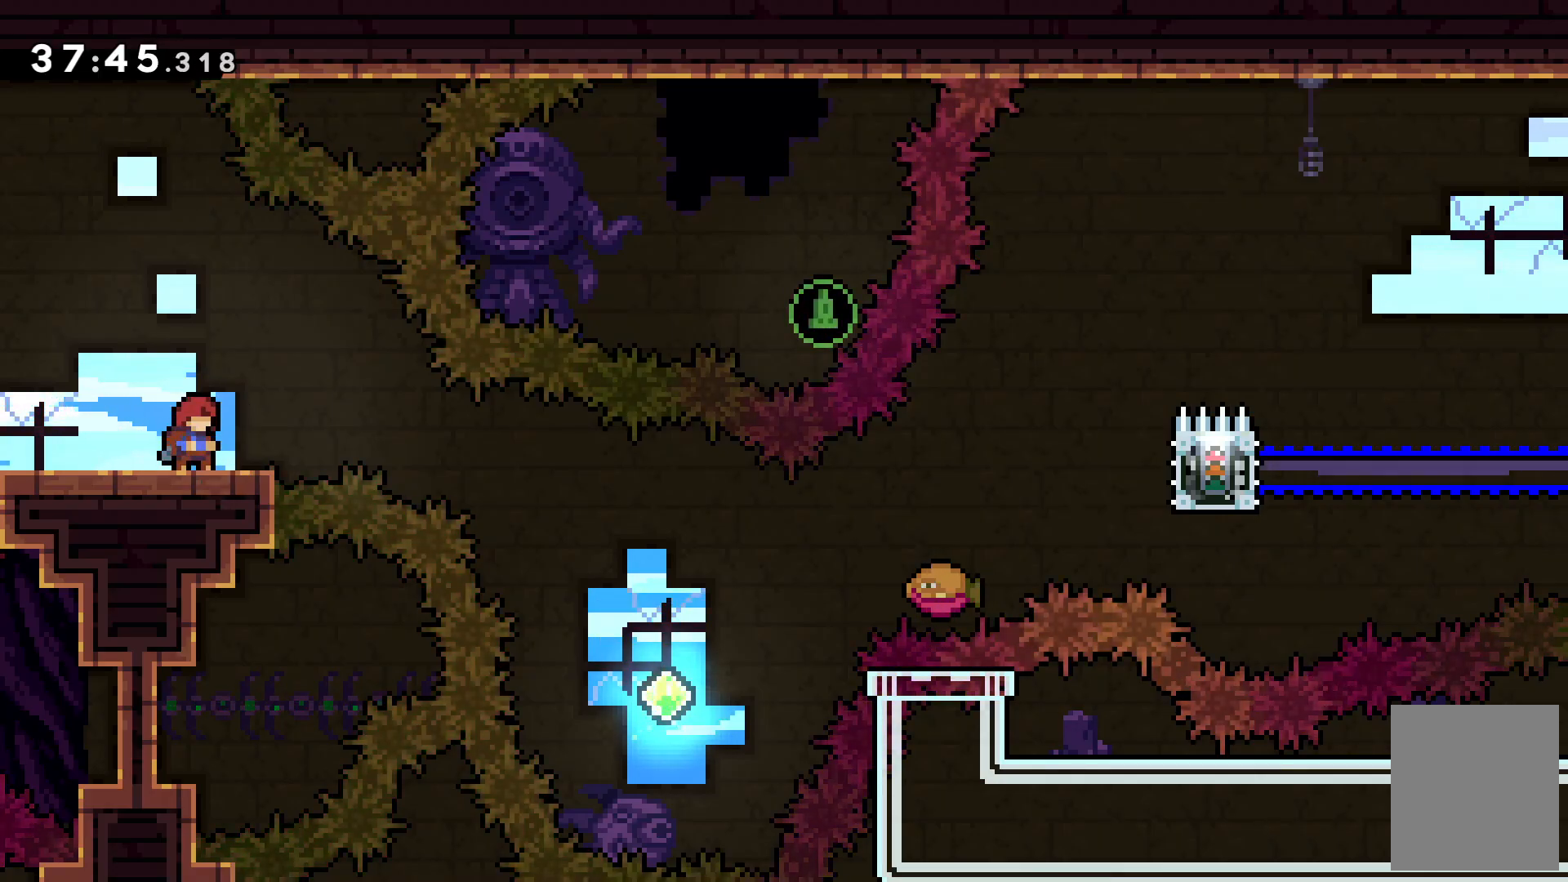
{"keys": [], "events": []}
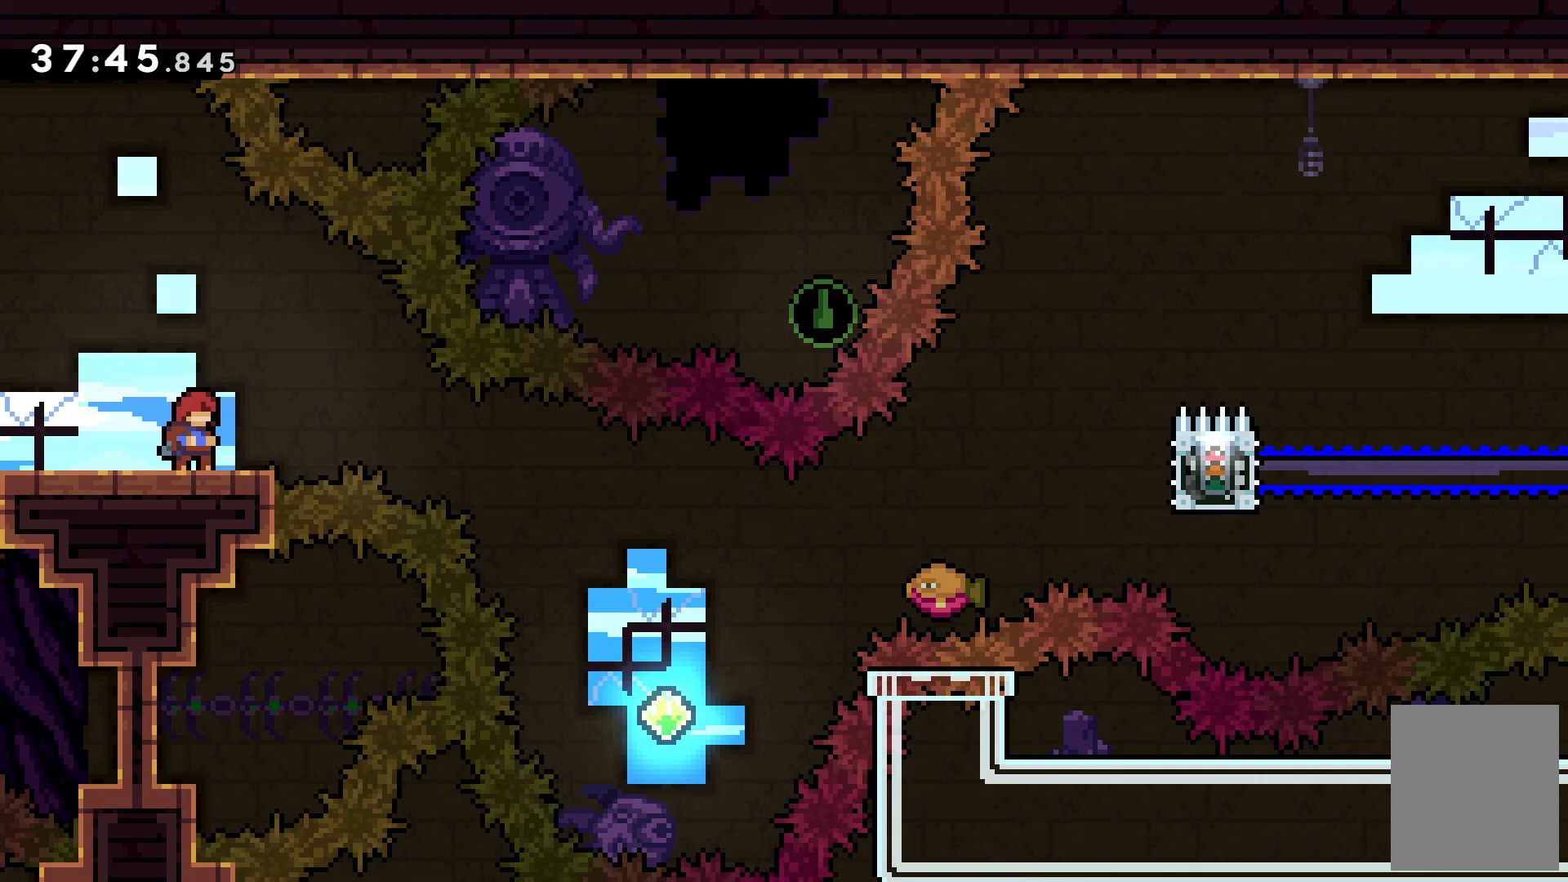
{"keys": [], "events": []}
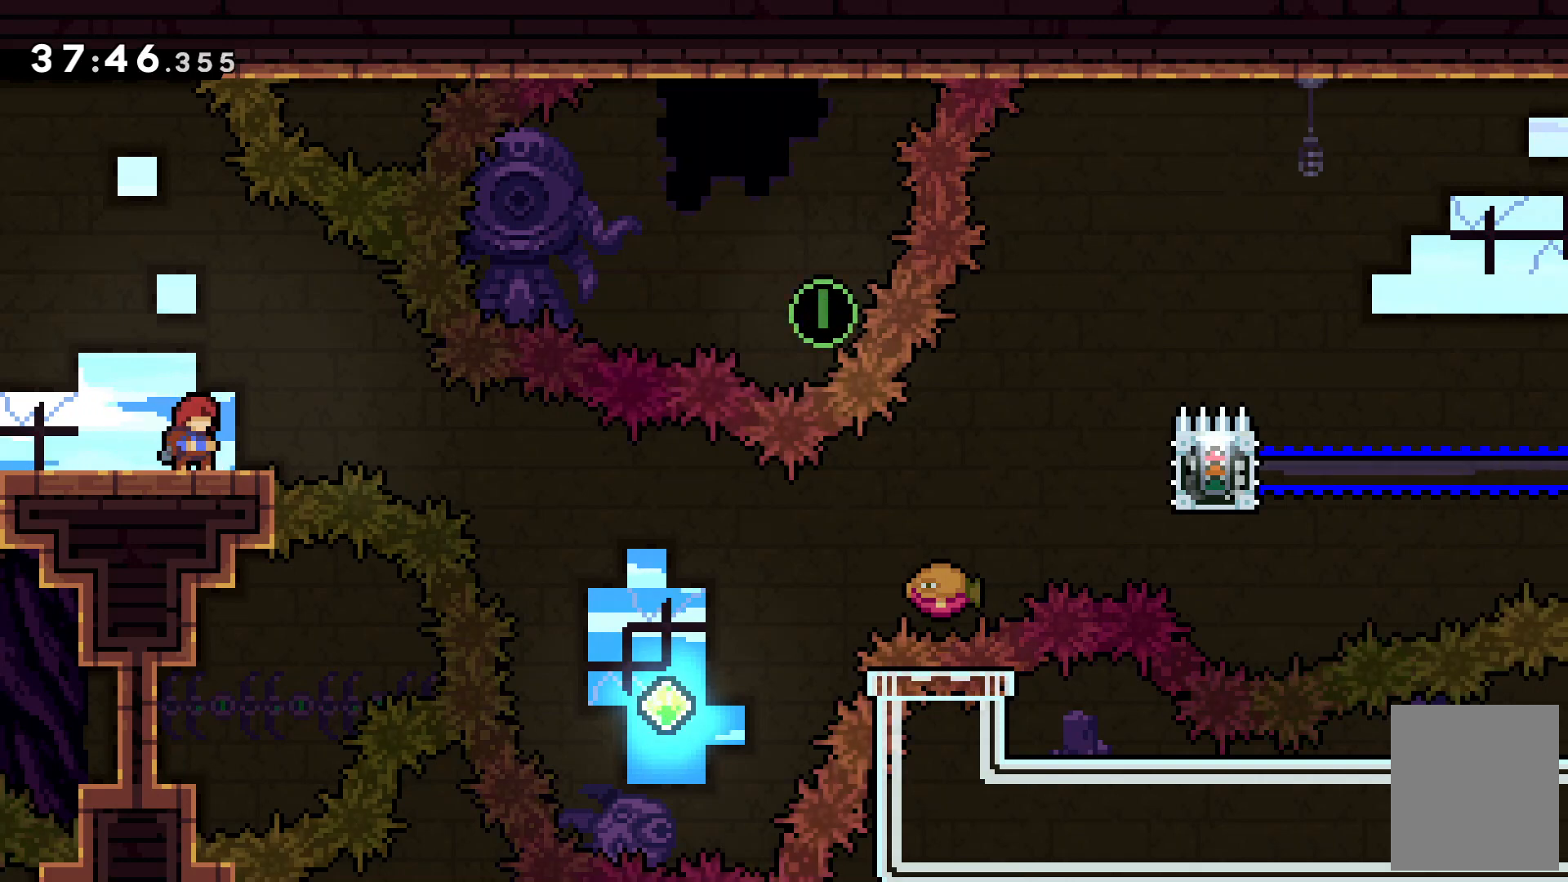
{"keys": [], "events": []}
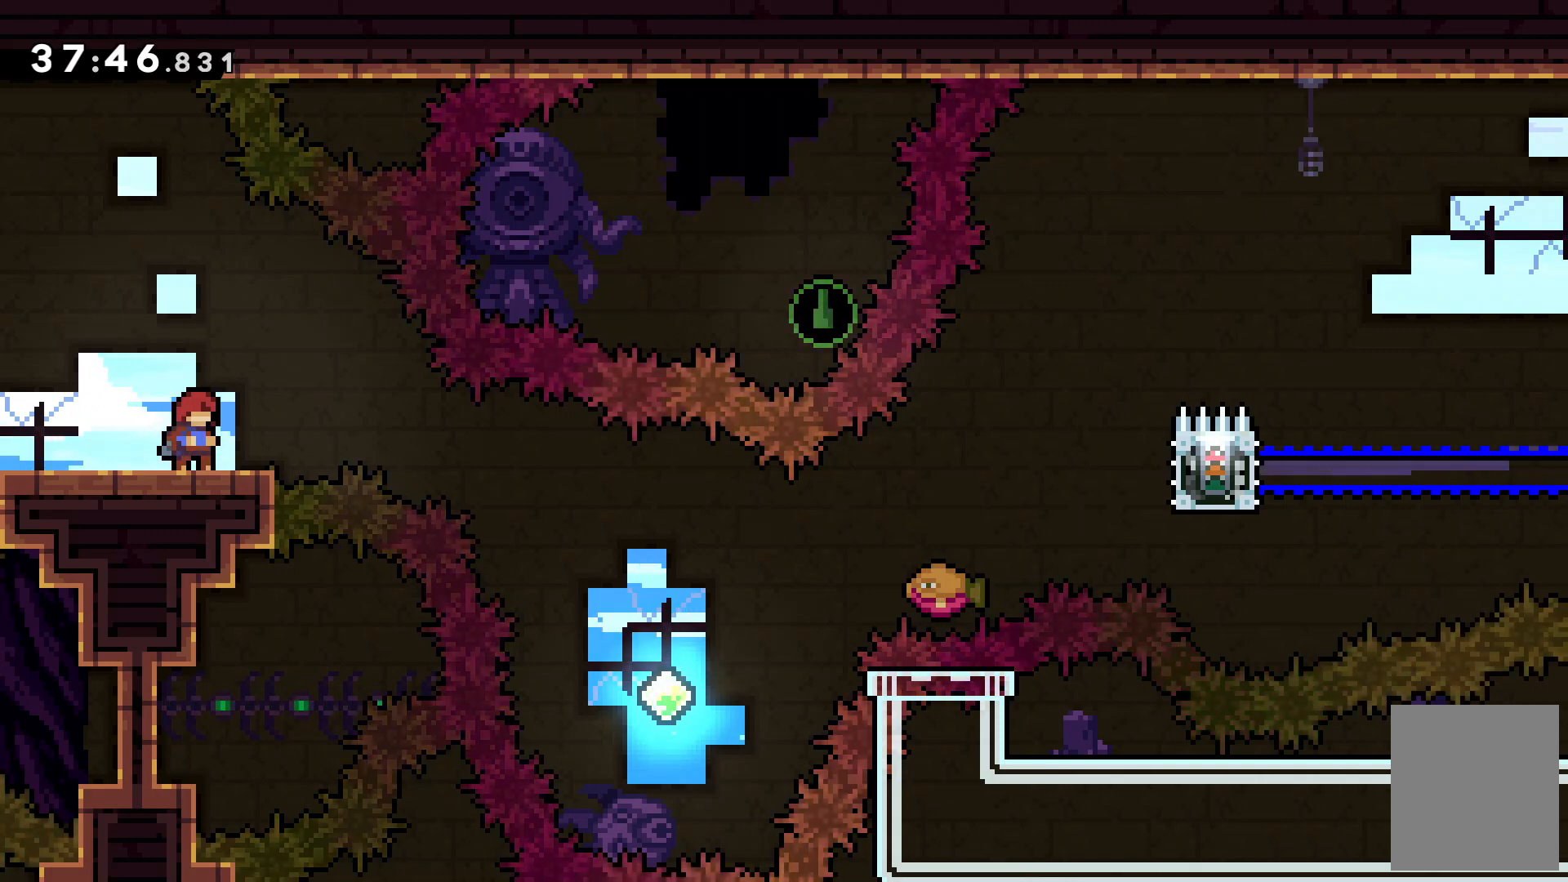
{"keys": ["c", "right"], "events": [[233, "right", "down"], [467, "c", "down"]]}
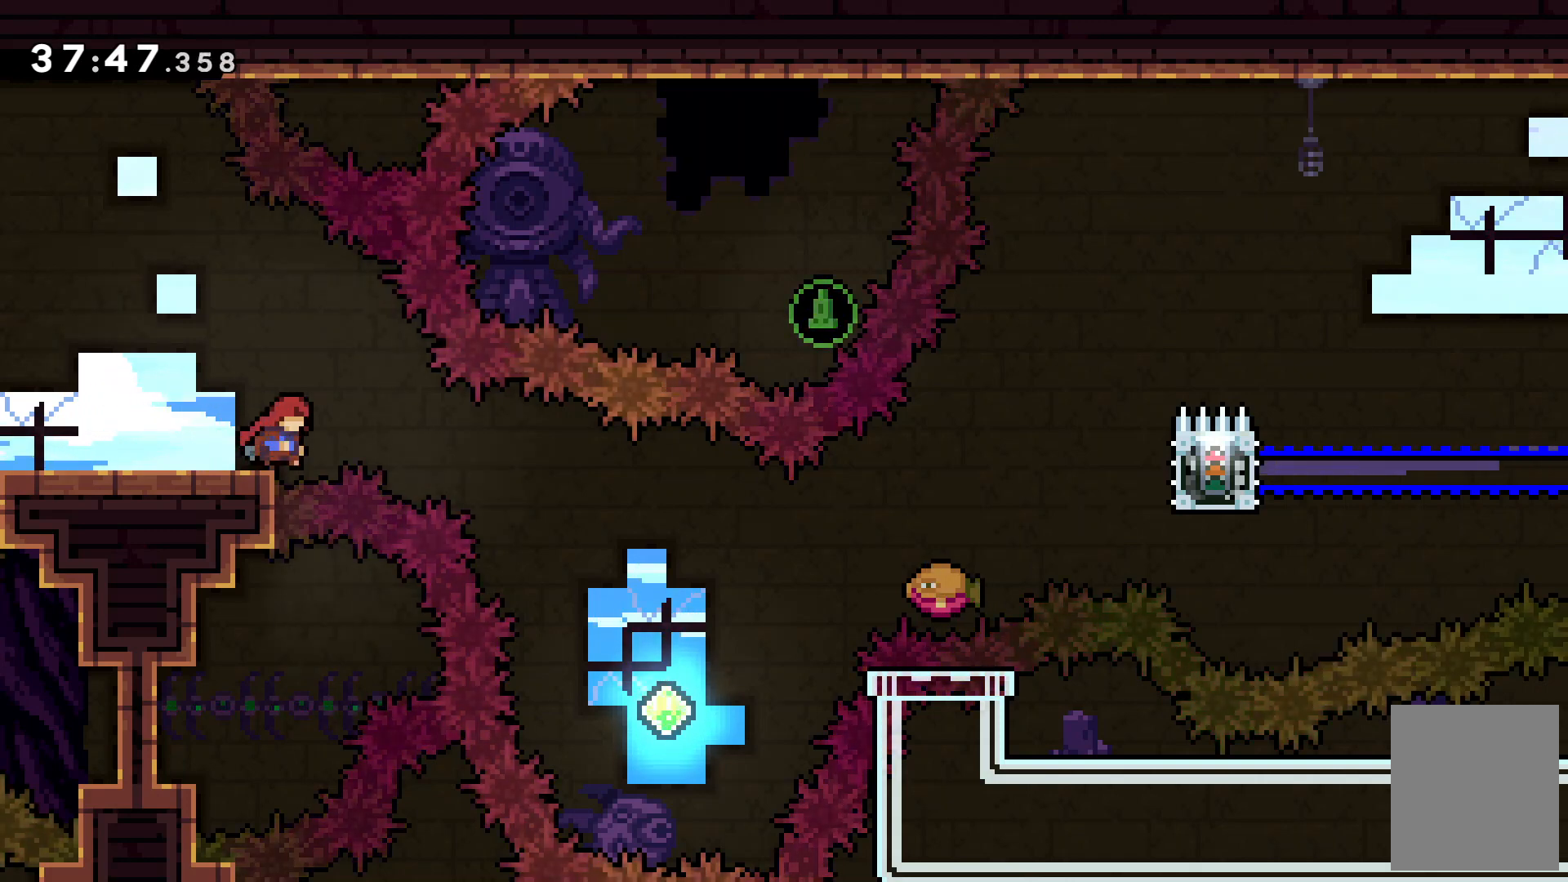
{"keys": ["x"], "events": [[67, "c", "up"], [133, "right", "up"], [333, "right", "down"], [367, "x", "down"], [467, "right", "up"]]}
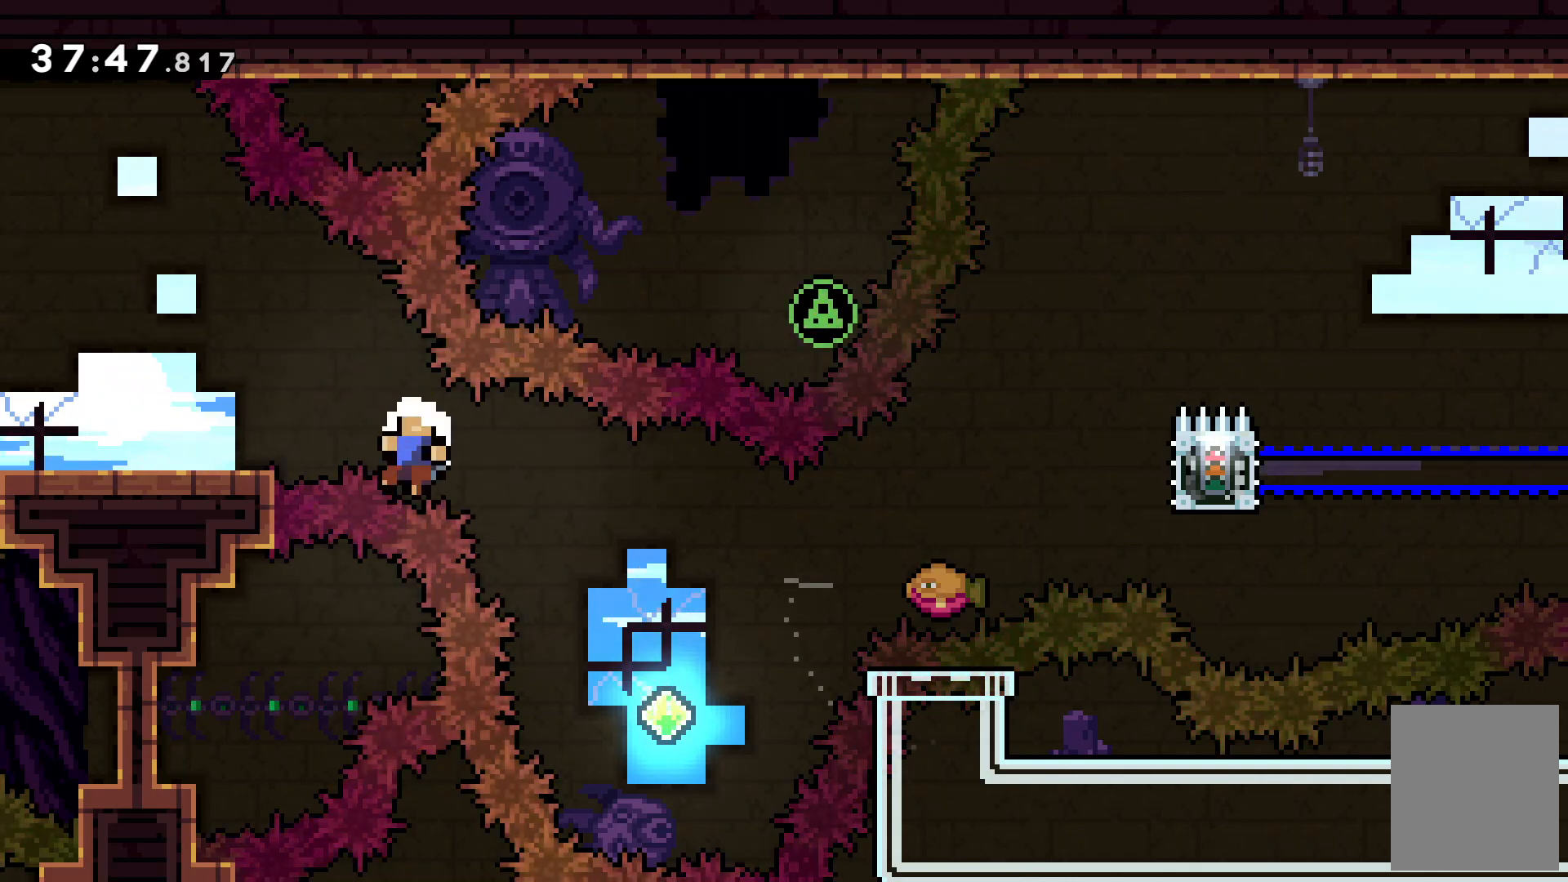
{"keys": [], "events": [[33, "x", "up"], [400, "c", "down"], [500, "c", "up"]]}
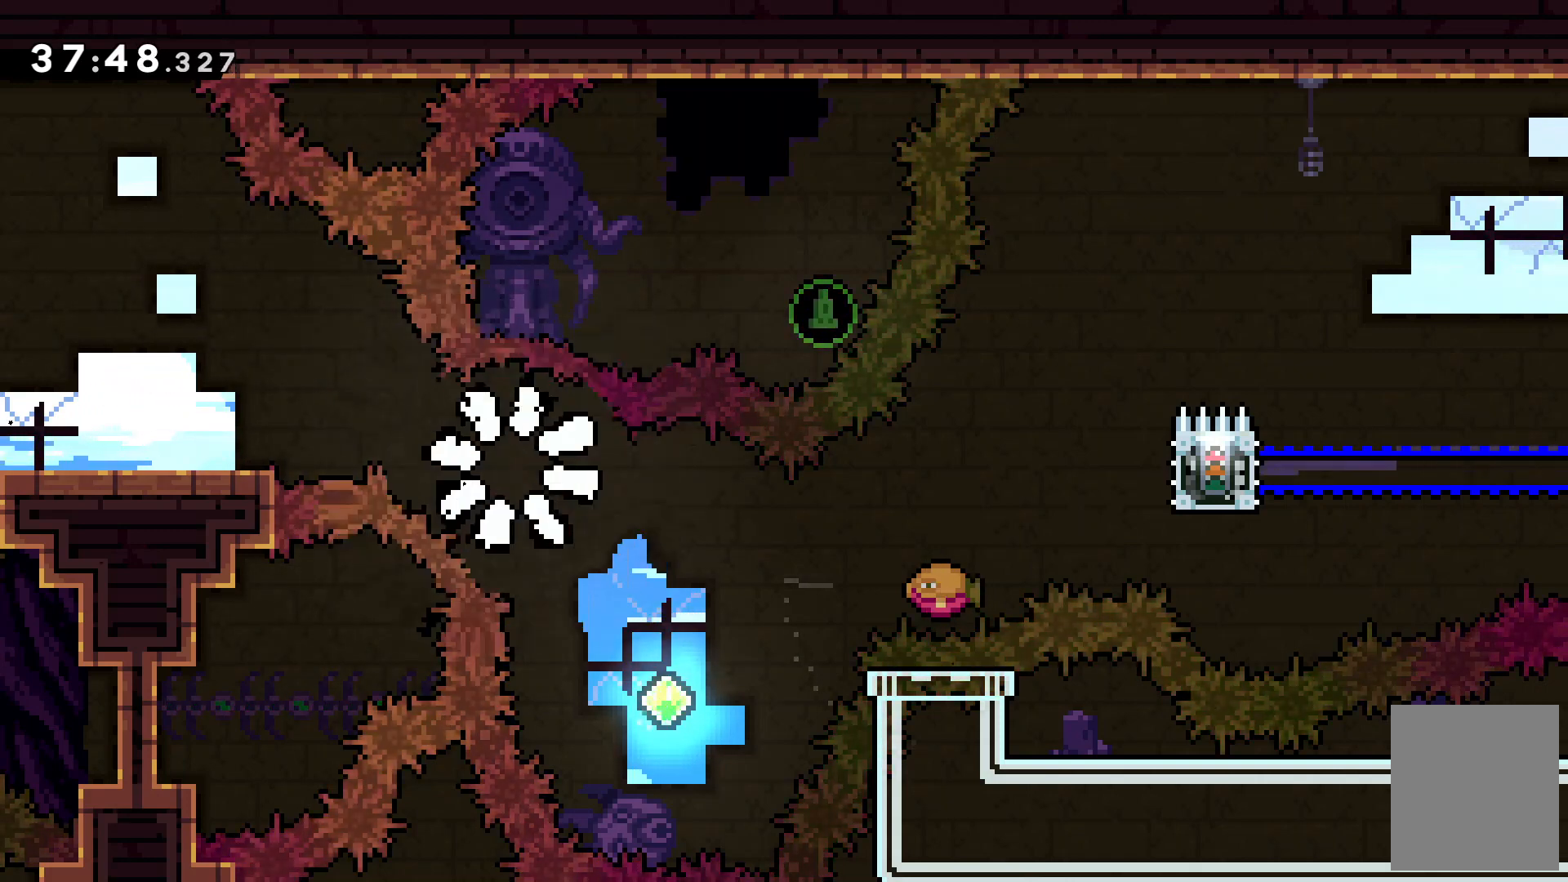
{"keys": [], "events": []}
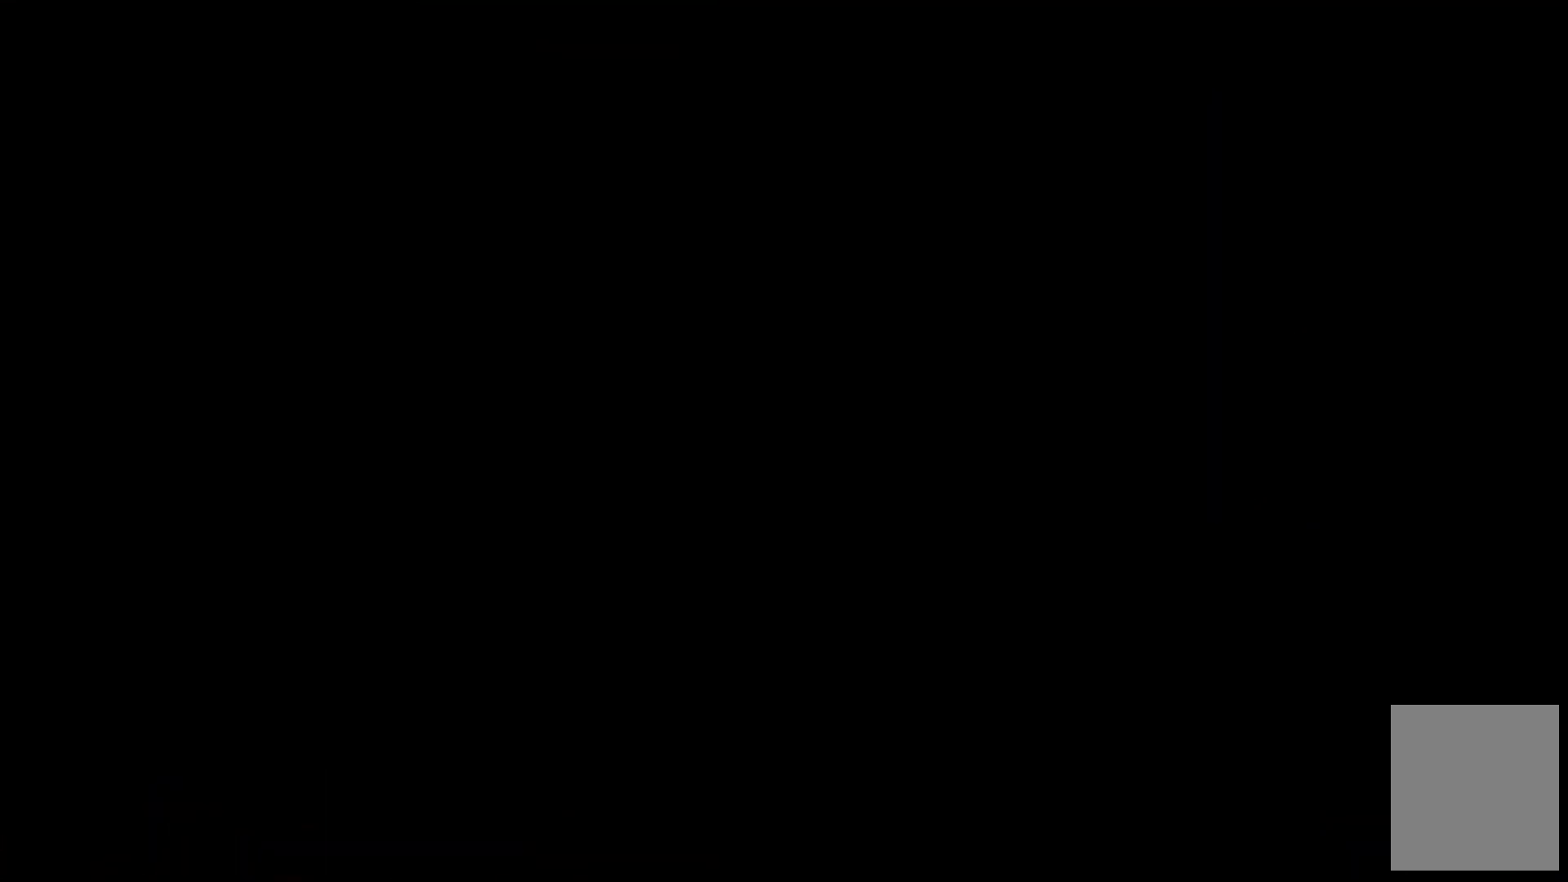
{"keys": [], "events": []}